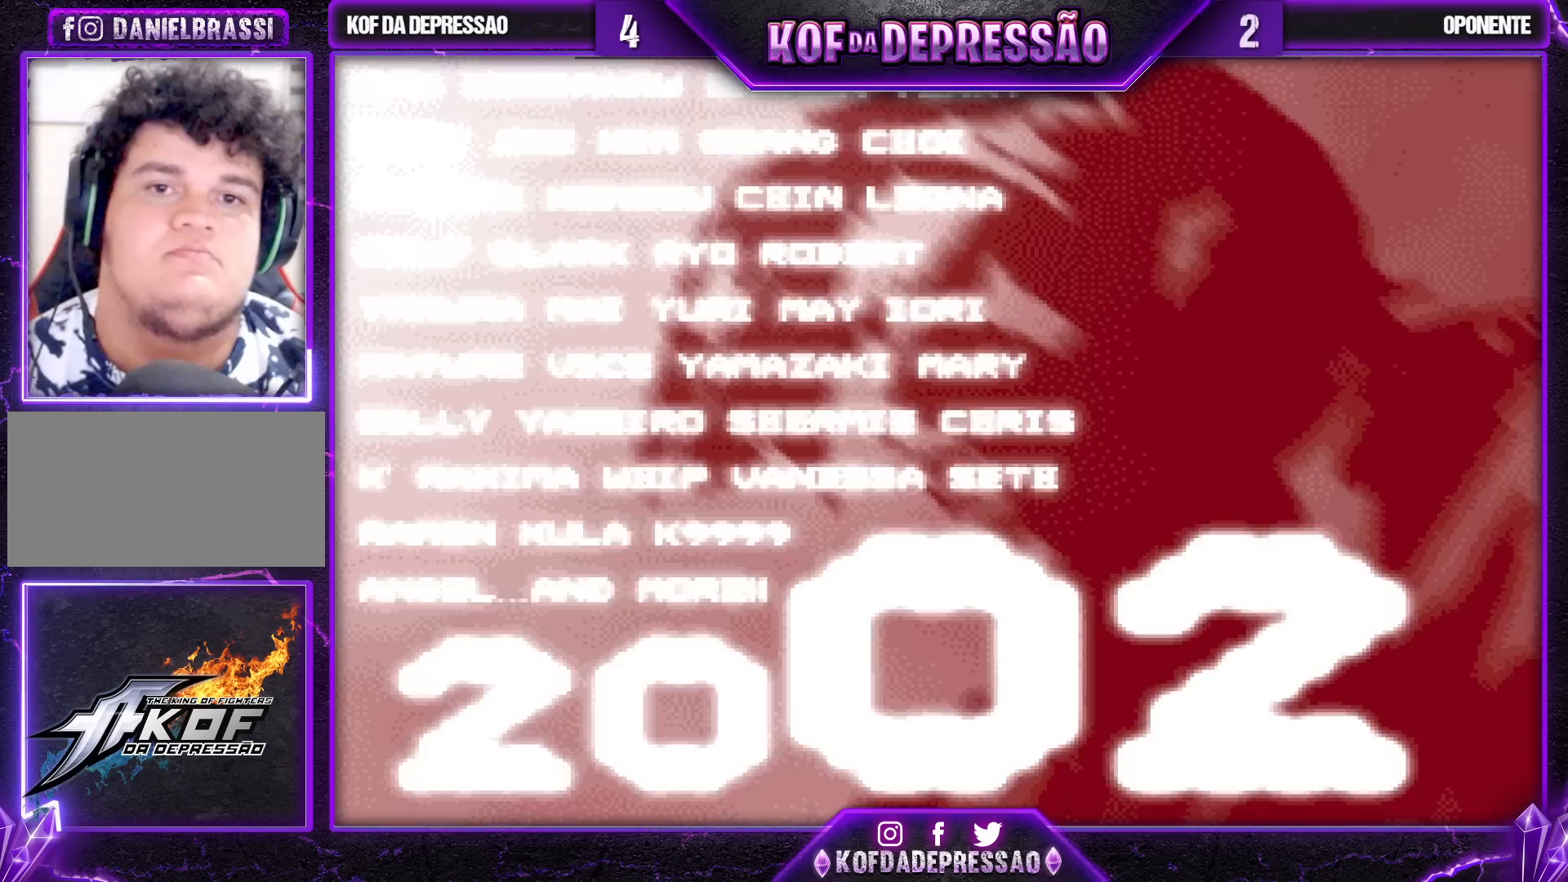
Gameplay with a controller (arcade stick); each line is a JSON object with the inputs held at the frame after it. "events" lists button and stick changes between this image and that frame as [ms after this image, input, new state], when the widget could be followed in between. Not read: L3 R3.
{"buttons": [], "left_stick": "center", "events": [[133, "TRIANGLE", "down"], [150, "CROSS", "down"], [150, "L2", "down"], [150, "SQUARE", "down"], [167, "L2", "up"], [183, "CROSS", "up"], [183, "SQUARE", "up"], [183, "TRIANGLE", "up"], [250, "TRIANGLE", "down"], [267, "CROSS", "down"], [267, "SQUARE", "down"], [350, "TRIANGLE", "up"], [367, "SQUARE", "up"], [383, "CROSS", "up"]]}
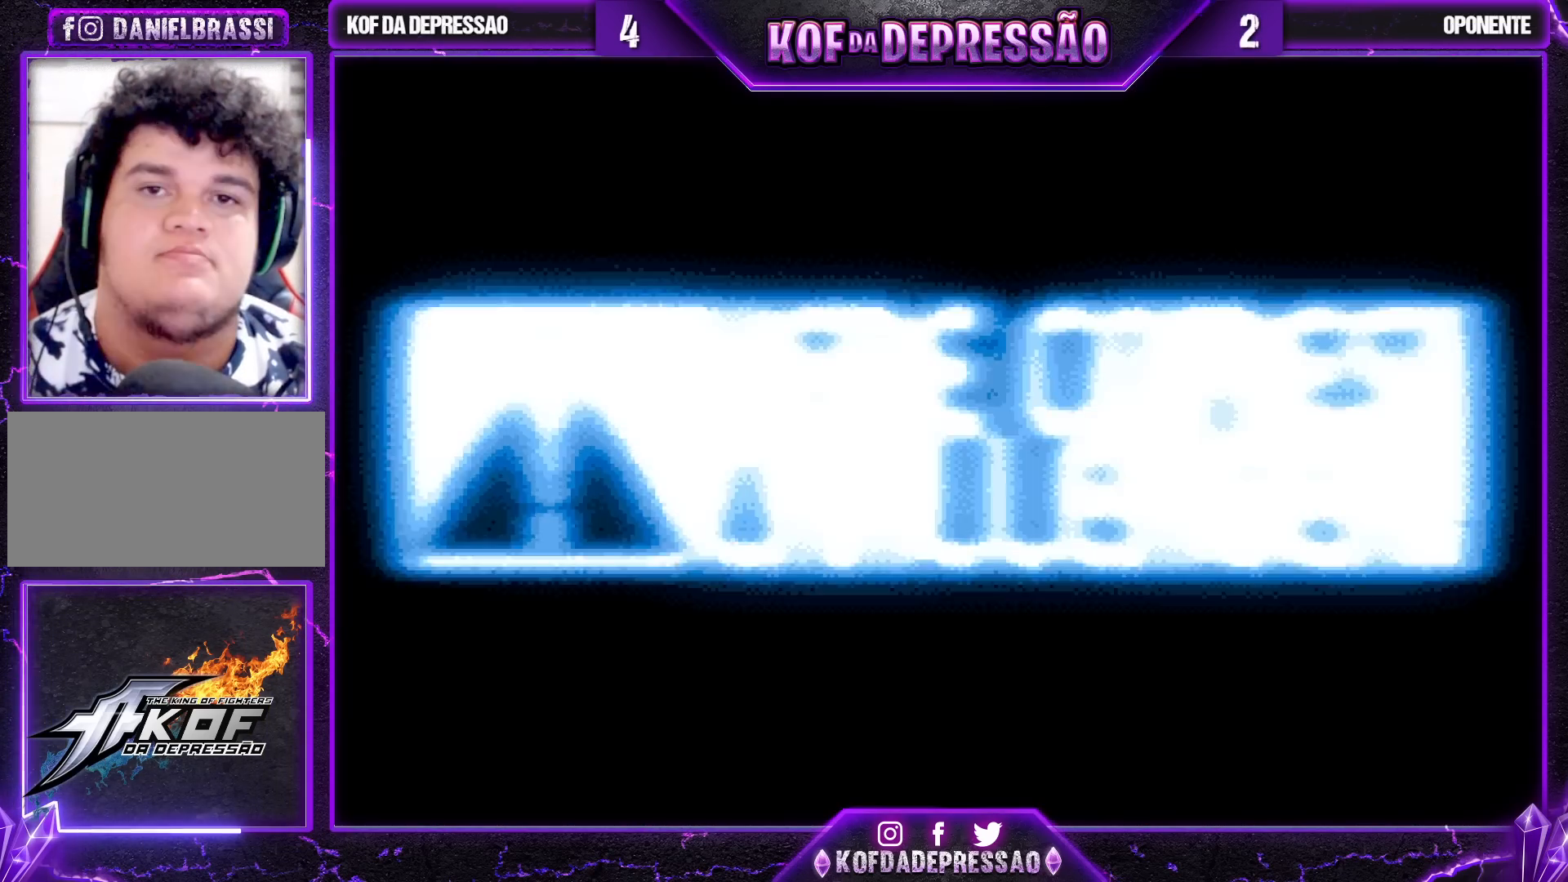
{"buttons": ["SQUARE", "TRIANGLE"], "left_stick": "center", "events": [[17, "TRIANGLE", "down"], [50, "SQUARE", "down"], [50, "TRIANGLE", "up"], [67, "SQUARE", "up"], [183, "TRIANGLE", "down"], [200, "SQUARE", "down"]]}
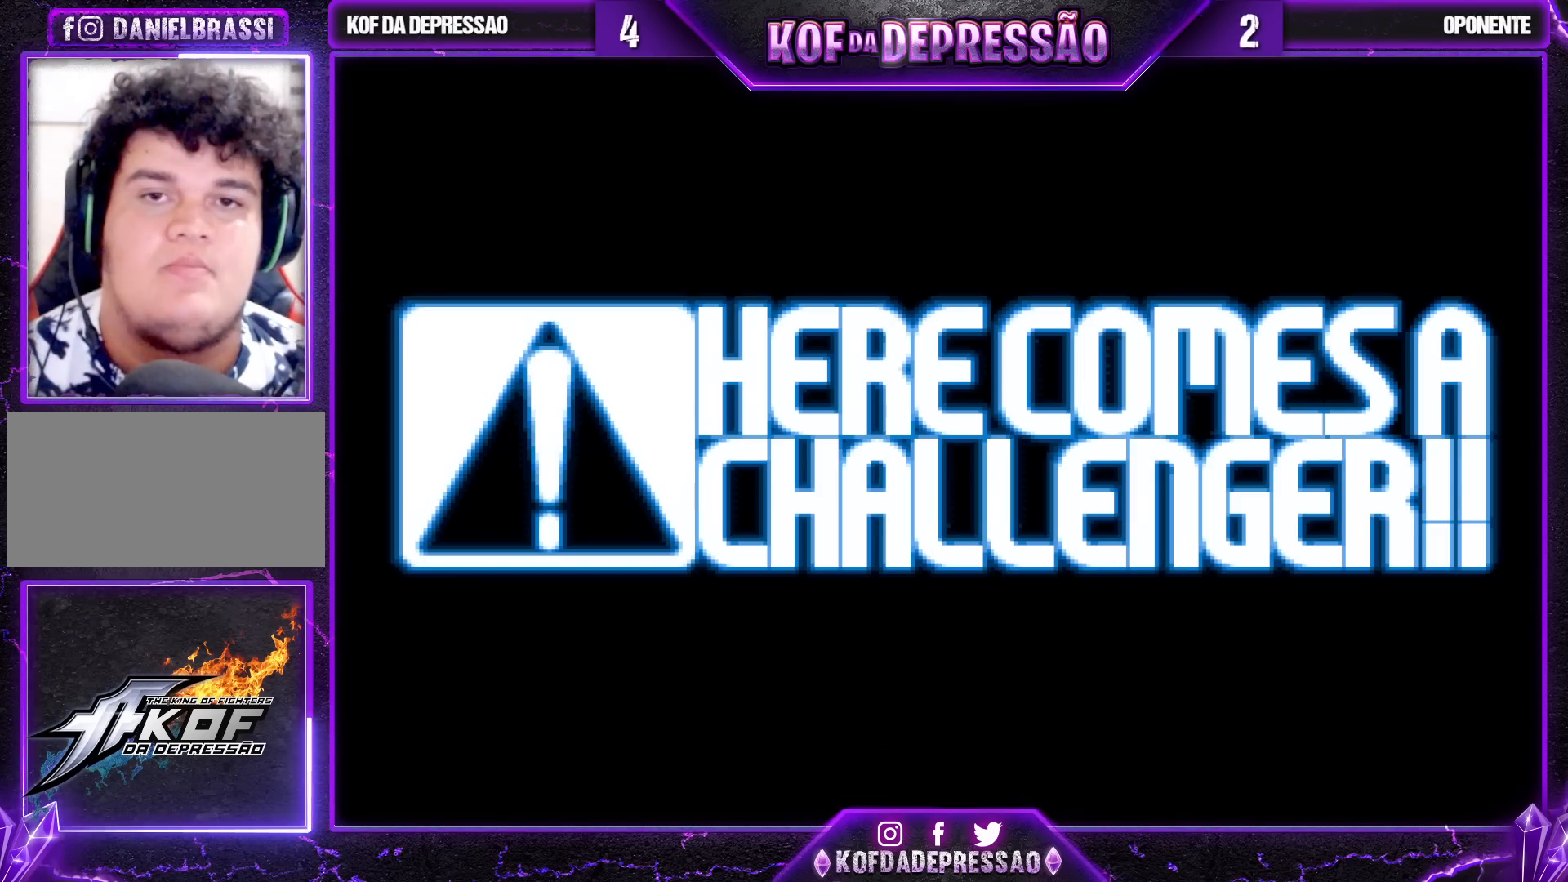
{"buttons": ["SQUARE", "TRIANGLE"], "left_stick": "center", "events": []}
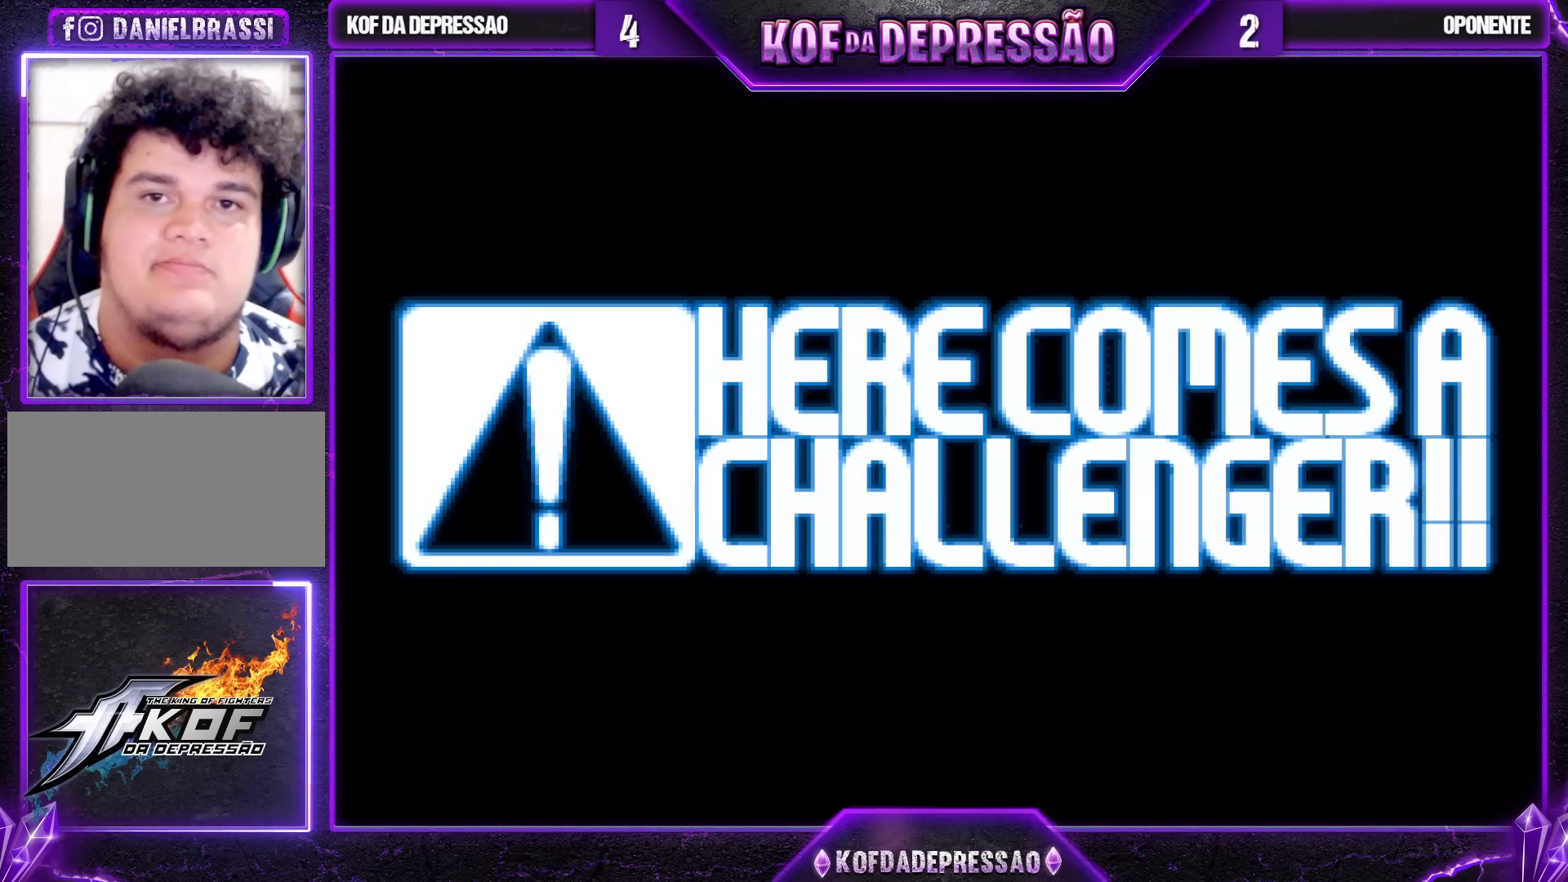
{"buttons": ["CROSS"], "left_stick": "center", "events": [[200, "SQUARE", "up"], [200, "TRIANGLE", "up"], [267, "CROSS", "down"], [333, "CROSS", "up"], [383, "SQUARE", "down"], [450, "CROSS", "down"], [450, "SQUARE", "up"]]}
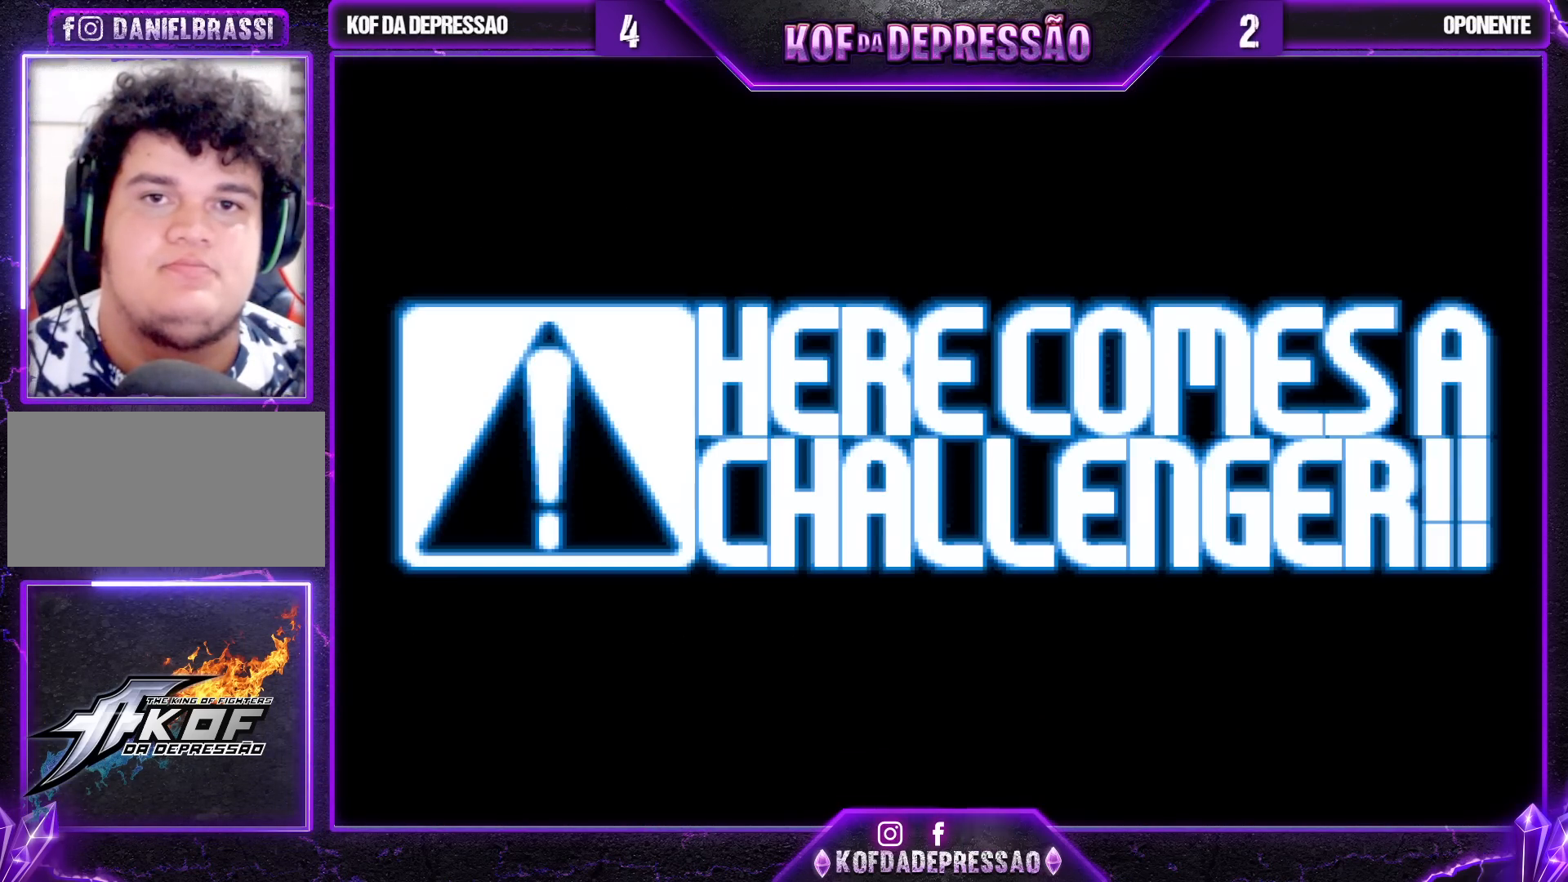
{"buttons": ["CROSS", "SQUARE"], "left_stick": "center", "events": [[17, "CROSS", "up"], [50, "SQUARE", "down"], [117, "SQUARE", "up"], [133, "CROSS", "down"], [167, "CROSS", "up"], [200, "SQUARE", "down"], [267, "SQUARE", "up"], [283, "CROSS", "down"], [350, "CROSS", "up"], [367, "SQUARE", "down"], [417, "SQUARE", "up"], [433, "CROSS", "down"], [483, "SQUARE", "down"]]}
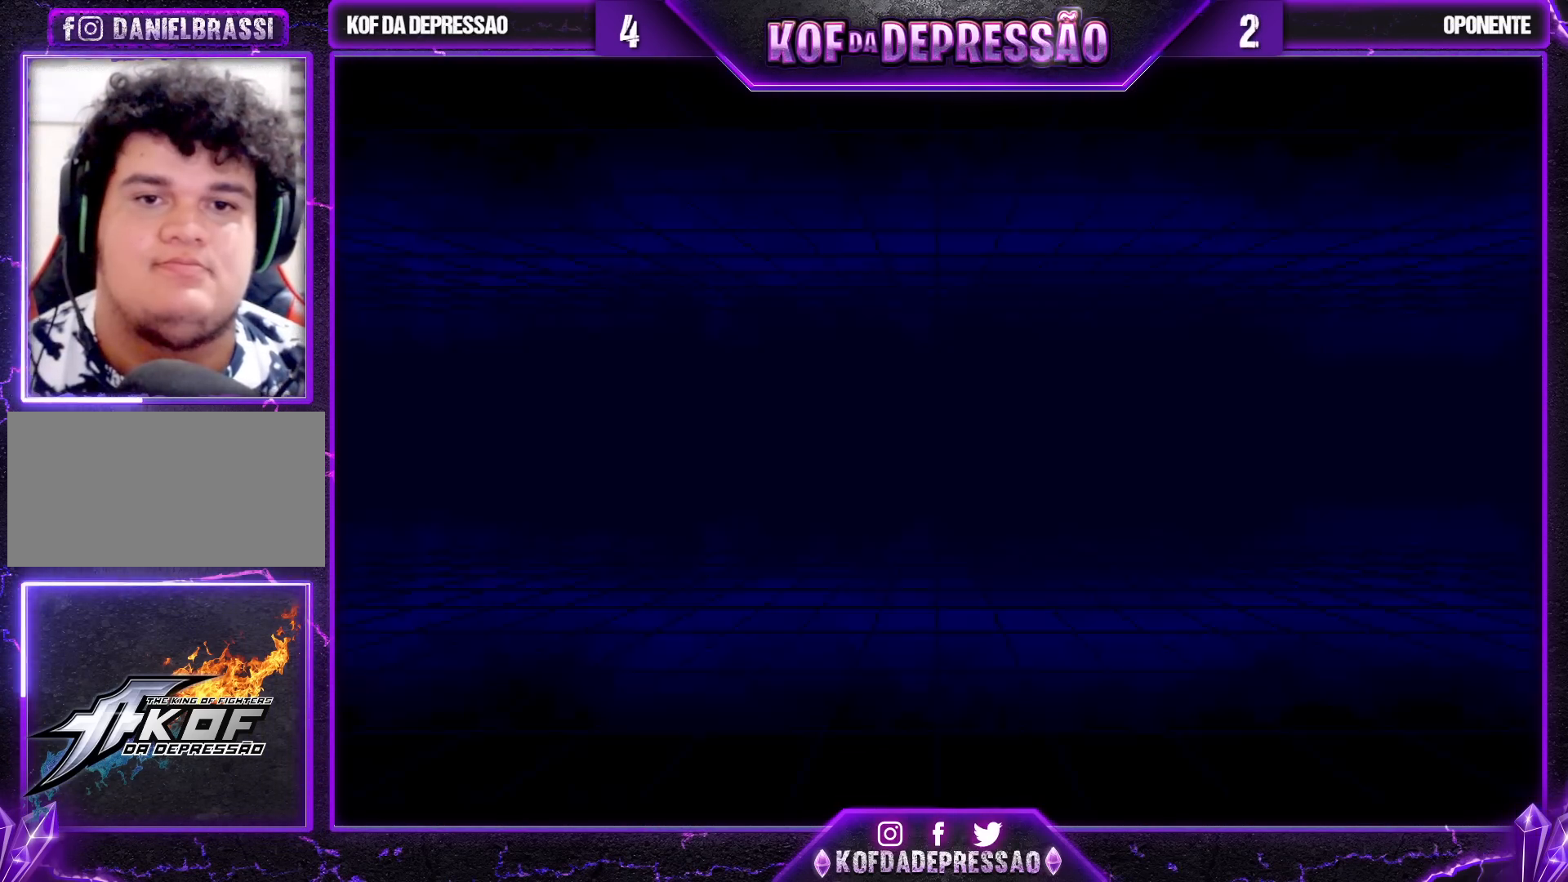
{"buttons": [], "left_stick": "center", "events": [[17, "CROSS", "up"], [33, "SQUARE", "up"]]}
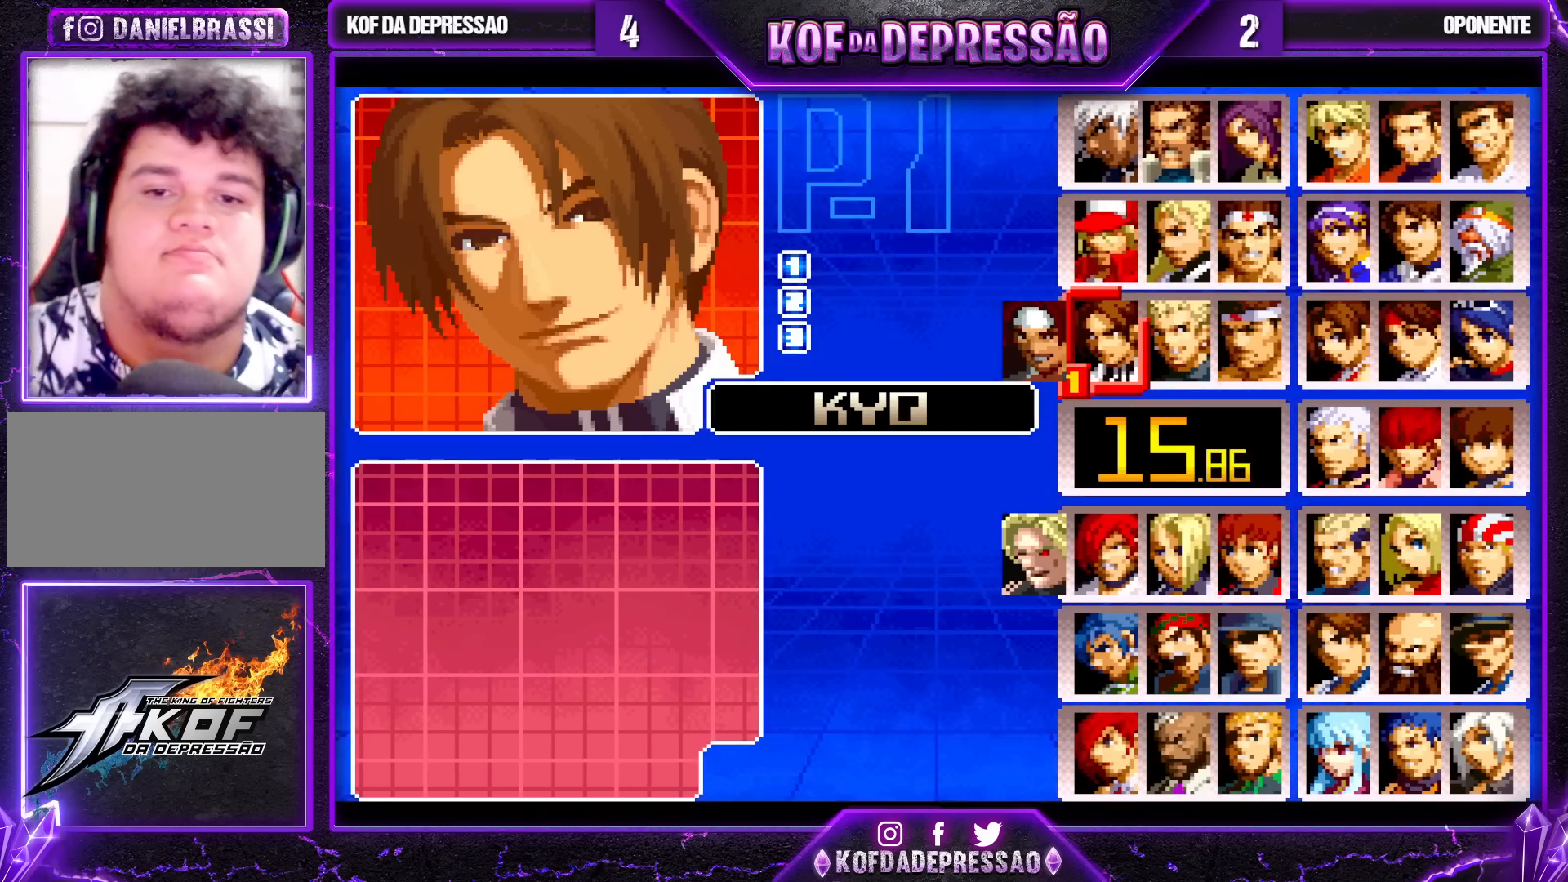
{"buttons": [], "left_stick": "left", "events": [[283, "left_stick", "down"], [383, "left_stick", "center"], [467, "left_stick", "left"]]}
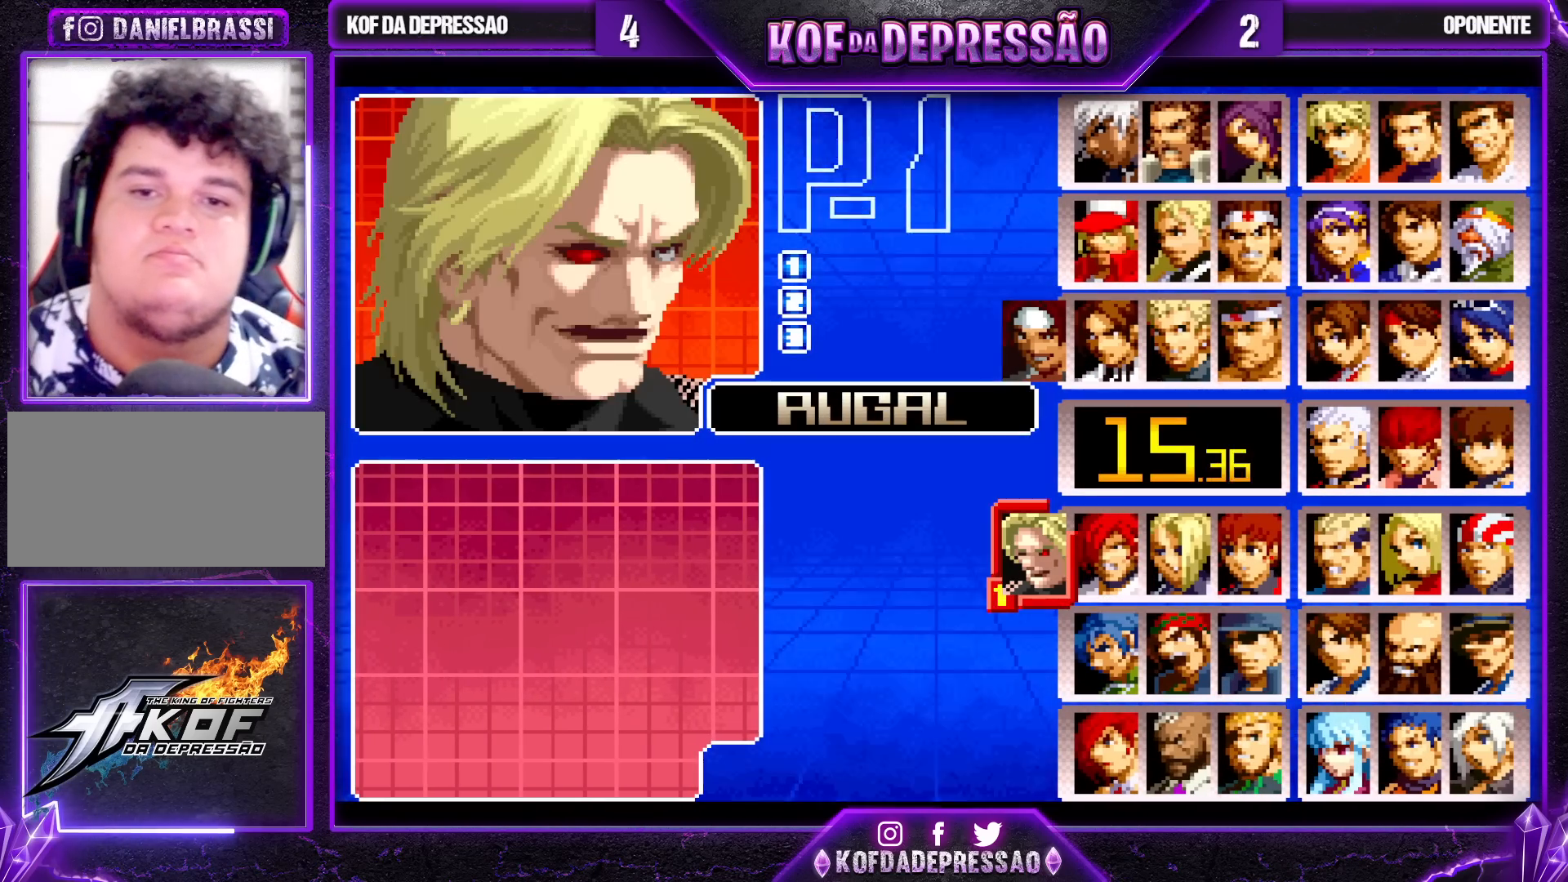
{"buttons": [], "left_stick": "center", "events": [[67, "left_stick", "center"], [317, "SQUARE", "down"], [400, "SQUARE", "up"]]}
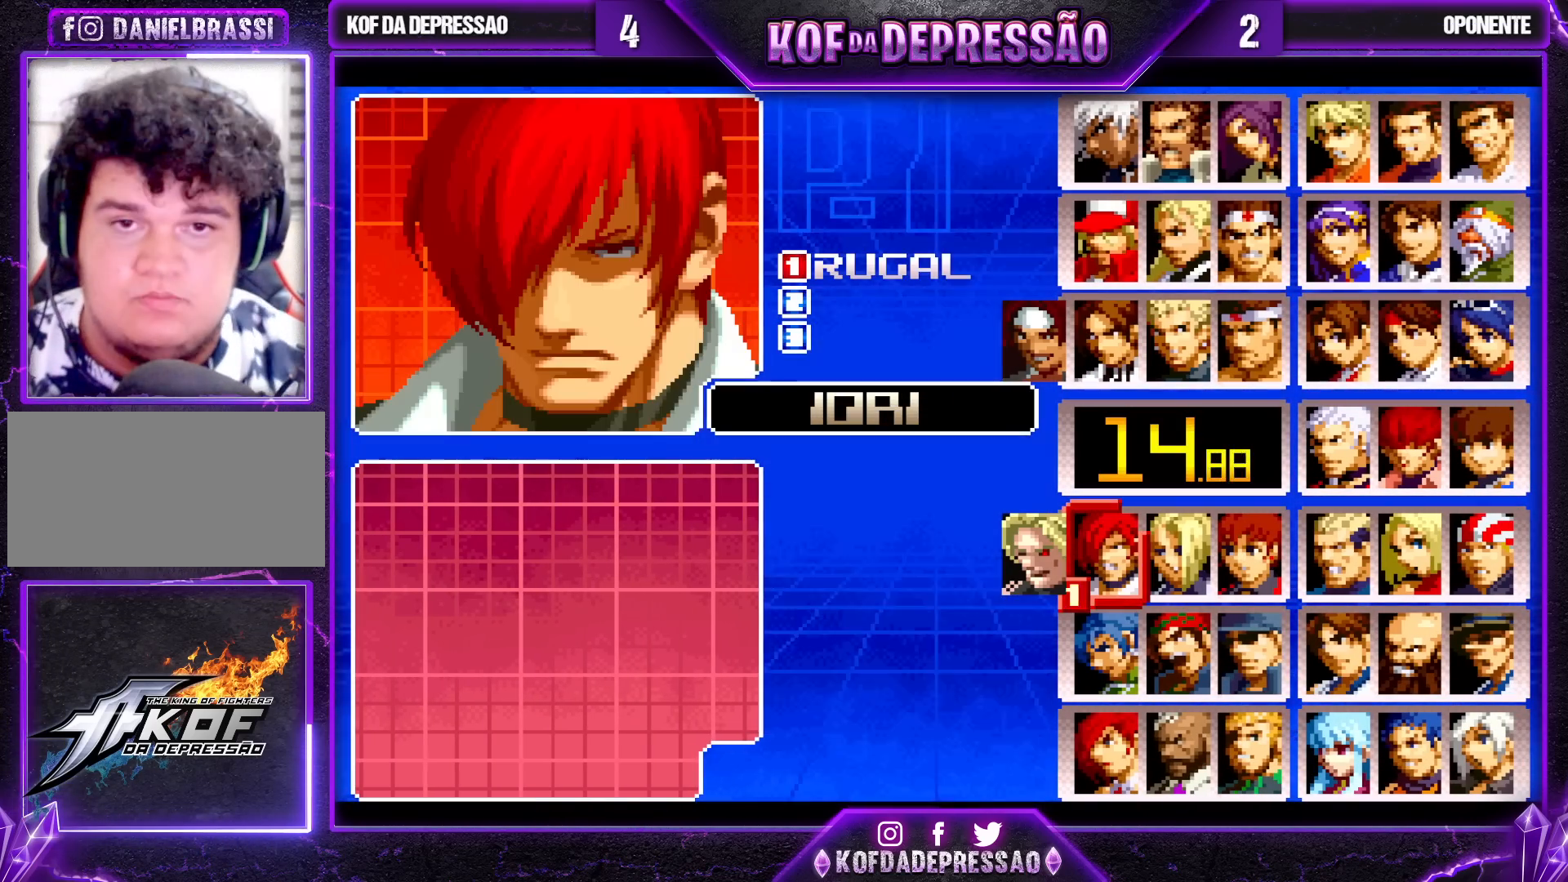
{"buttons": [], "left_stick": "right", "events": [[167, "left_stick", "right"], [233, "left_stick", "center"], [317, "left_stick", "right"], [400, "left_stick", "center"], [483, "left_stick", "right"]]}
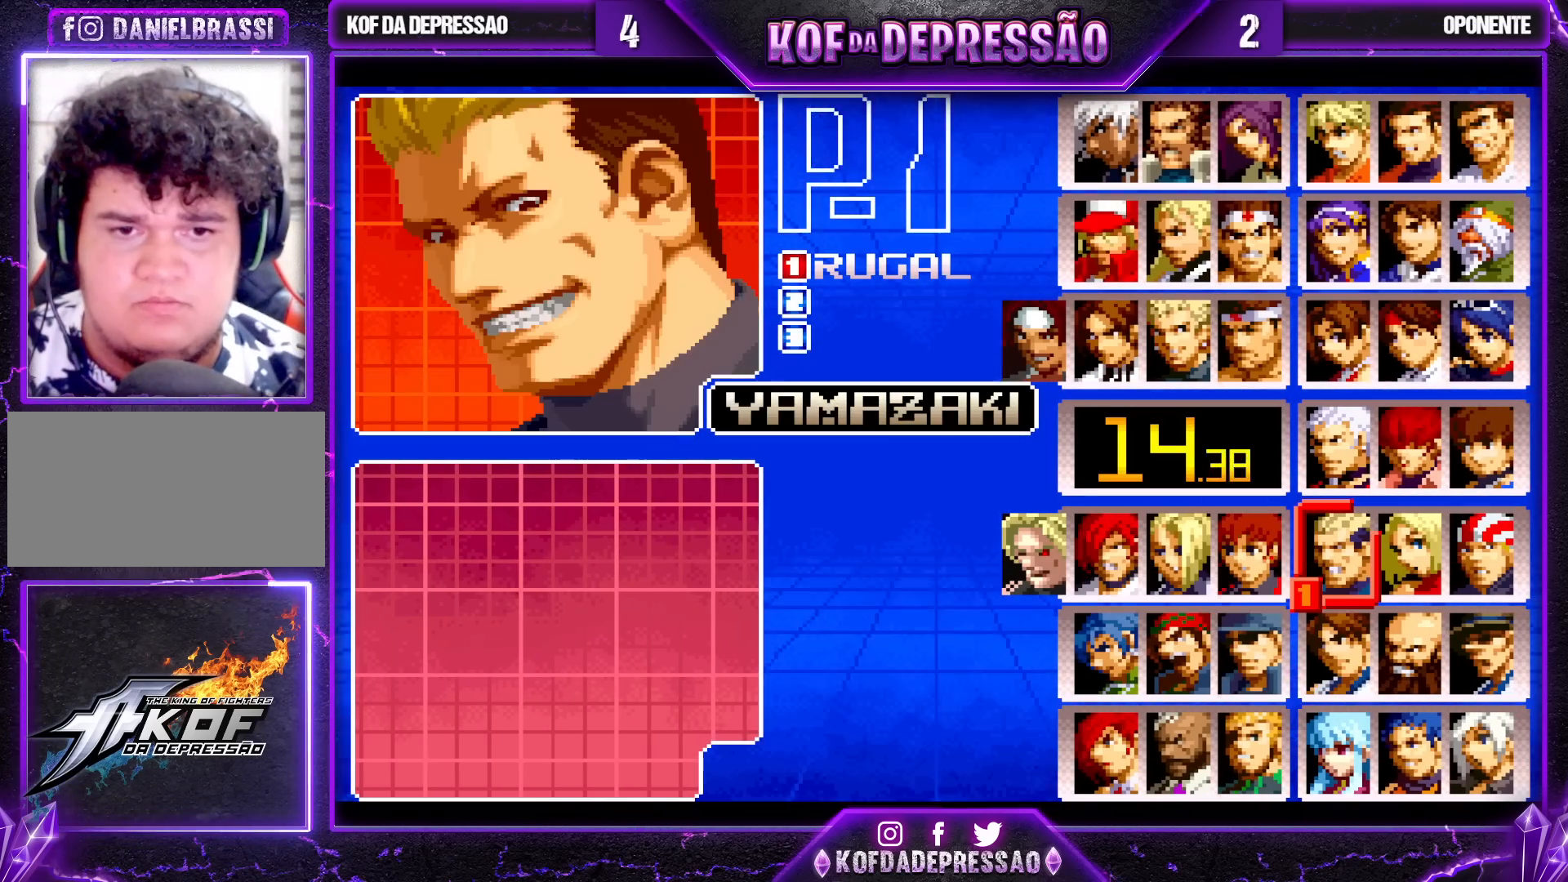
{"buttons": [], "left_stick": "right", "events": [[83, "left_stick", "center"], [283, "left_stick", "down"], [367, "left_stick", "center"], [450, "left_stick", "right"]]}
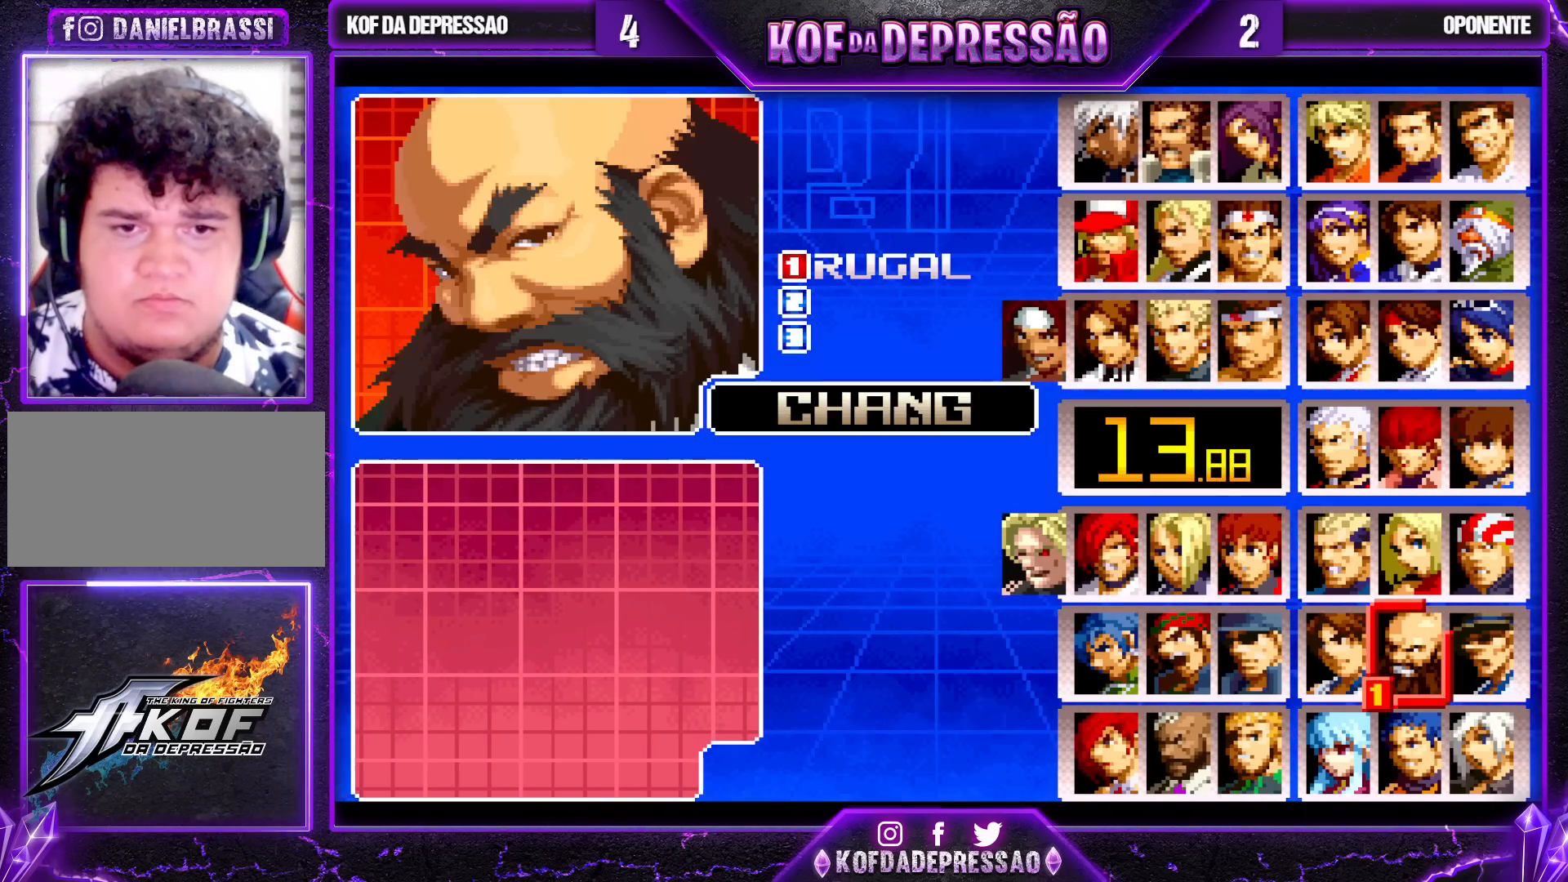
{"buttons": [], "left_stick": "center", "events": [[33, "left_stick", "center"], [117, "left_stick", "right"], [217, "left_stick", "center"], [400, "CROSS", "down"], [483, "CROSS", "up"]]}
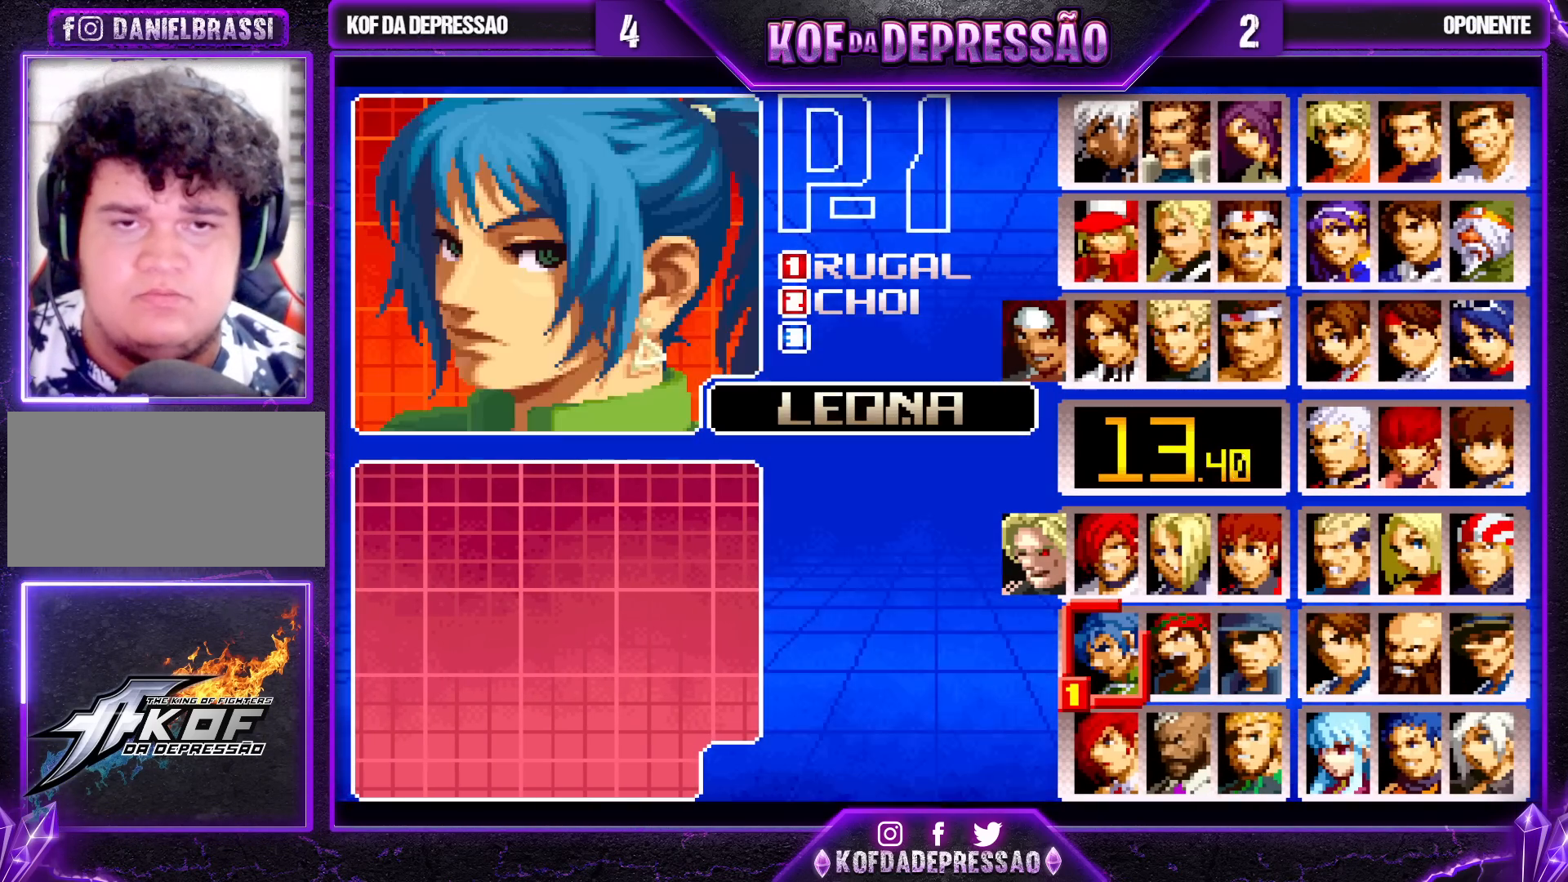
{"buttons": [], "left_stick": "up", "events": [[50, "left_stick", "right"], [167, "left_stick", "up"], [233, "left_stick", "right"], [333, "left_stick", "up"], [417, "left_stick", "center"], [500, "left_stick", "up"]]}
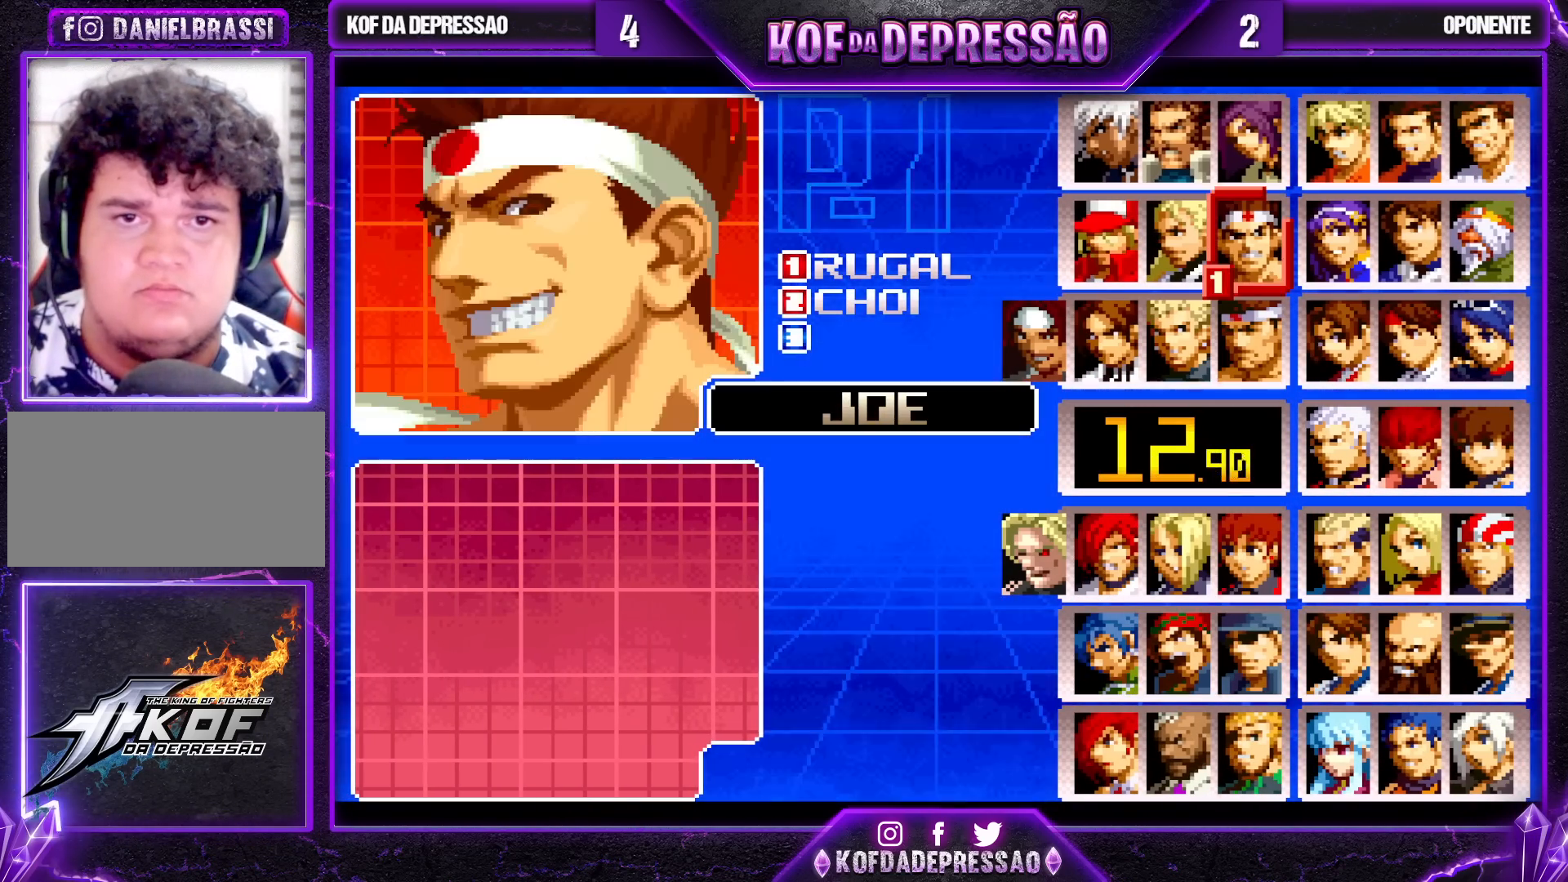
{"buttons": ["CROSS"], "left_stick": "center", "events": [[100, "left_stick", "center"], [183, "left_stick", "right"], [300, "left_stick", "center"], [433, "CROSS", "down"]]}
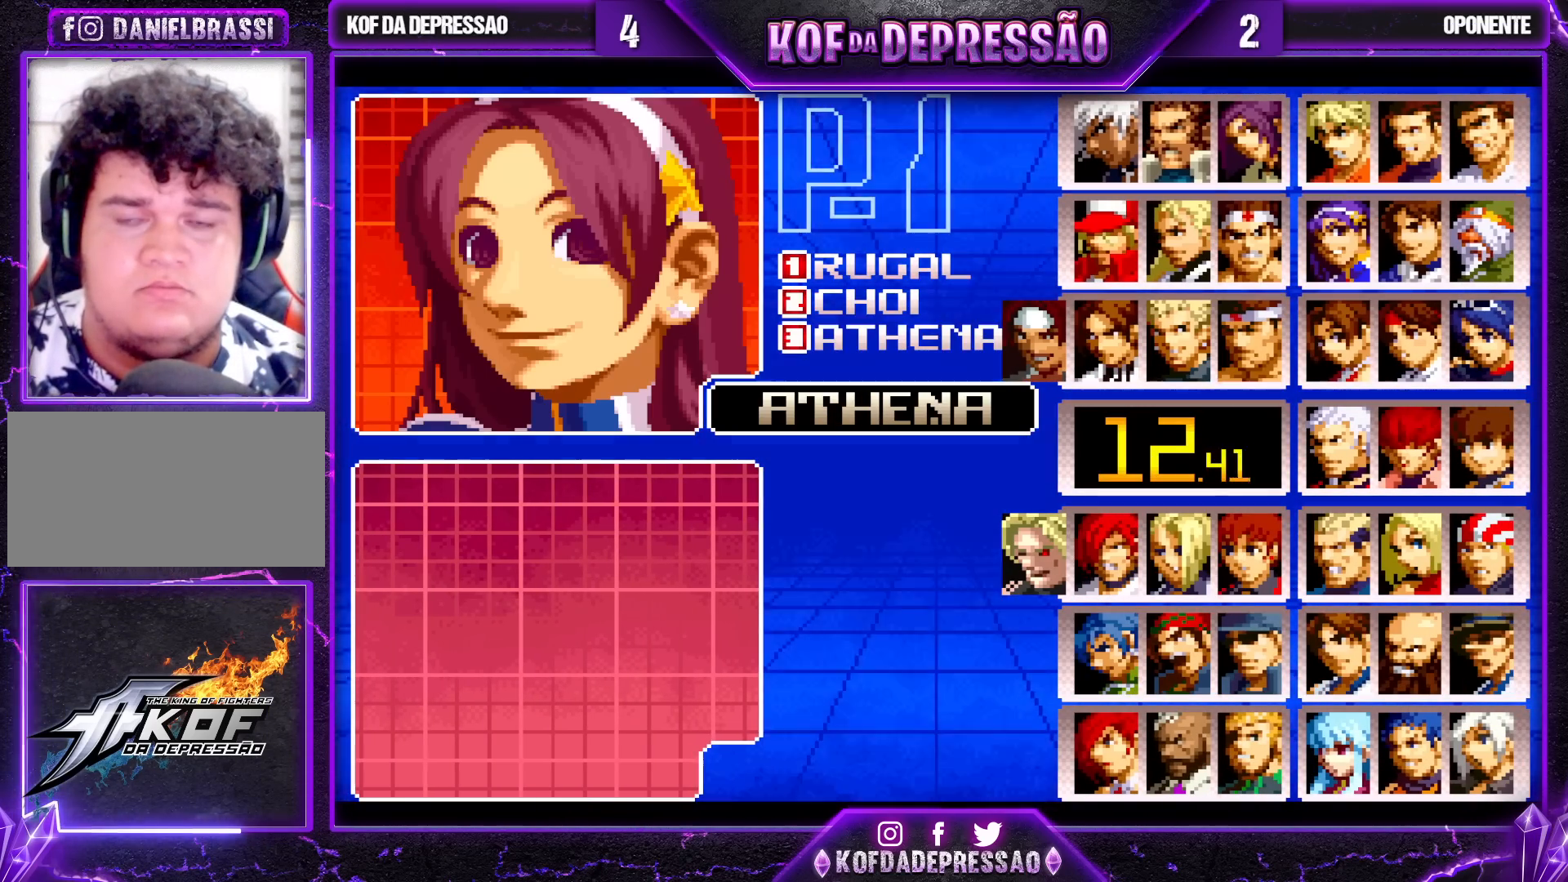
{"buttons": [], "left_stick": "center", "events": [[17, "CROSS", "up"]]}
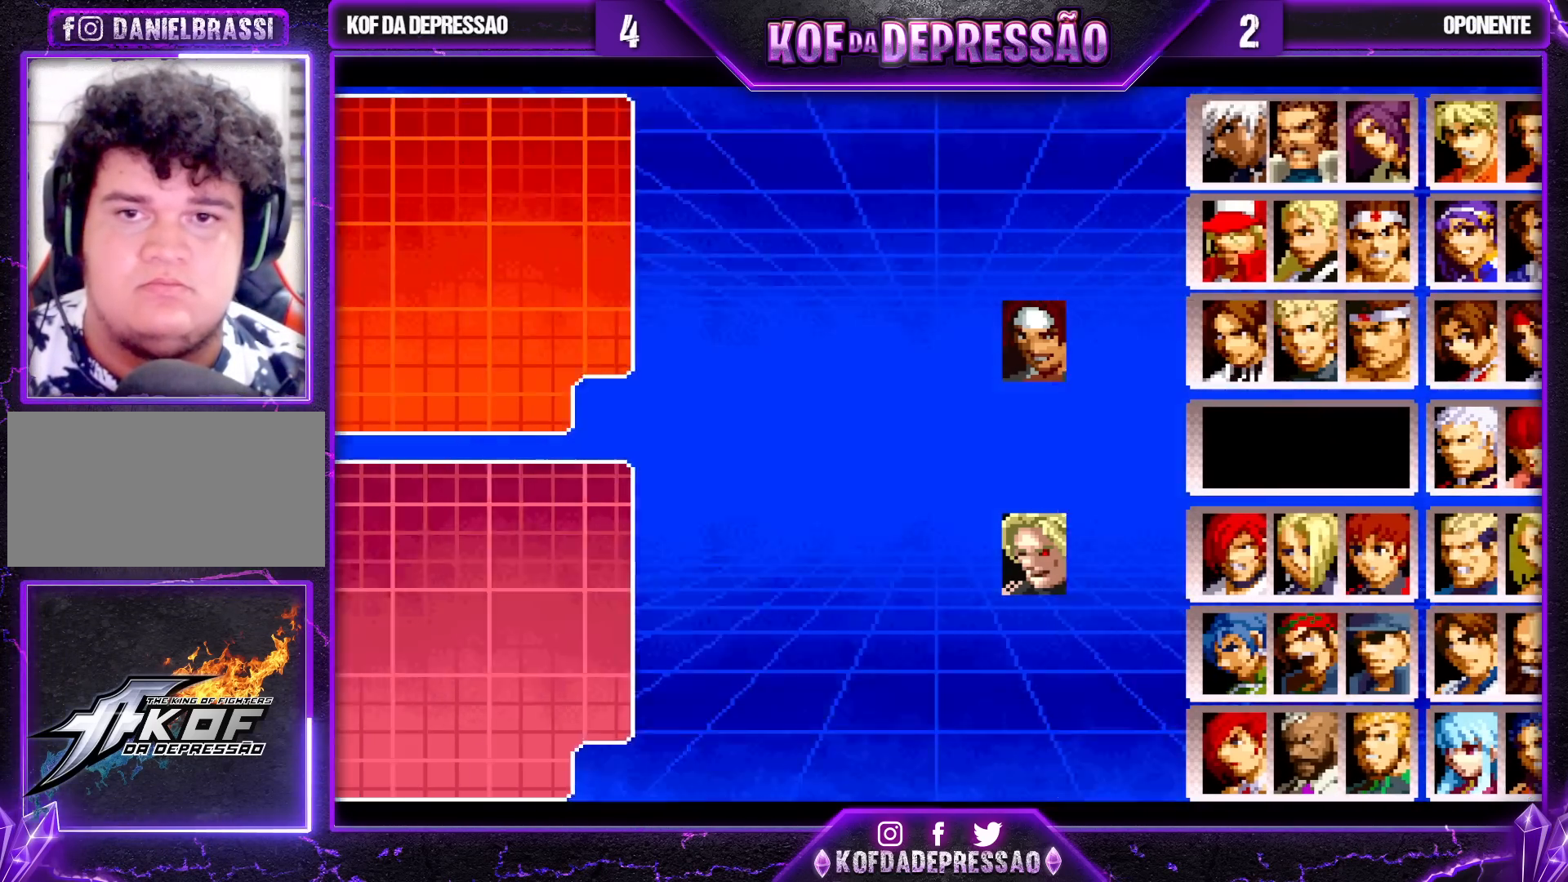
{"buttons": [], "left_stick": "center", "events": []}
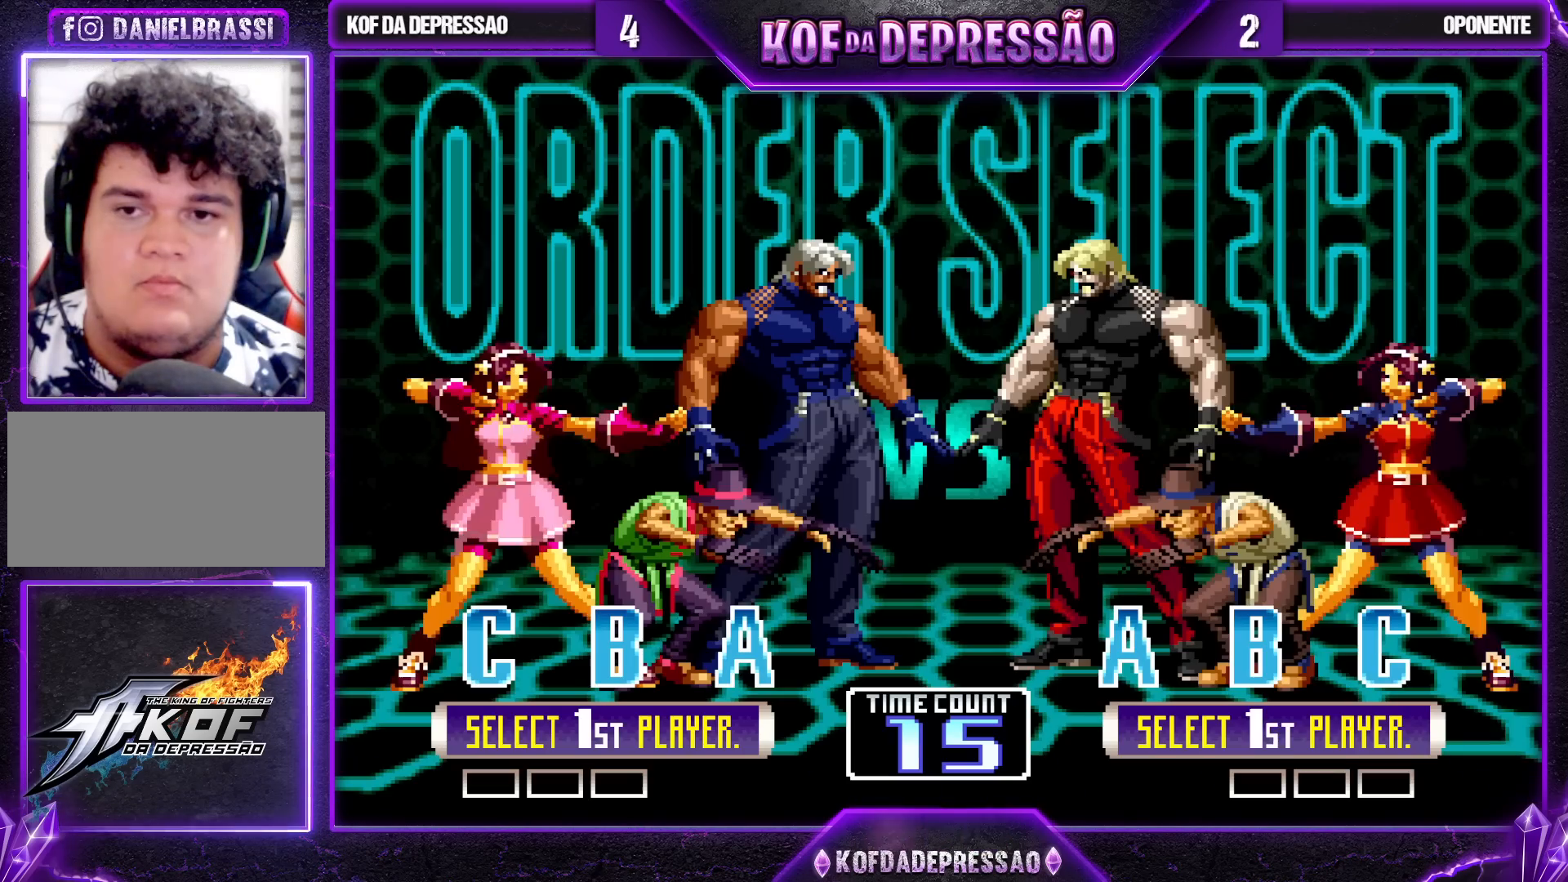
{"buttons": [], "left_stick": "center", "events": []}
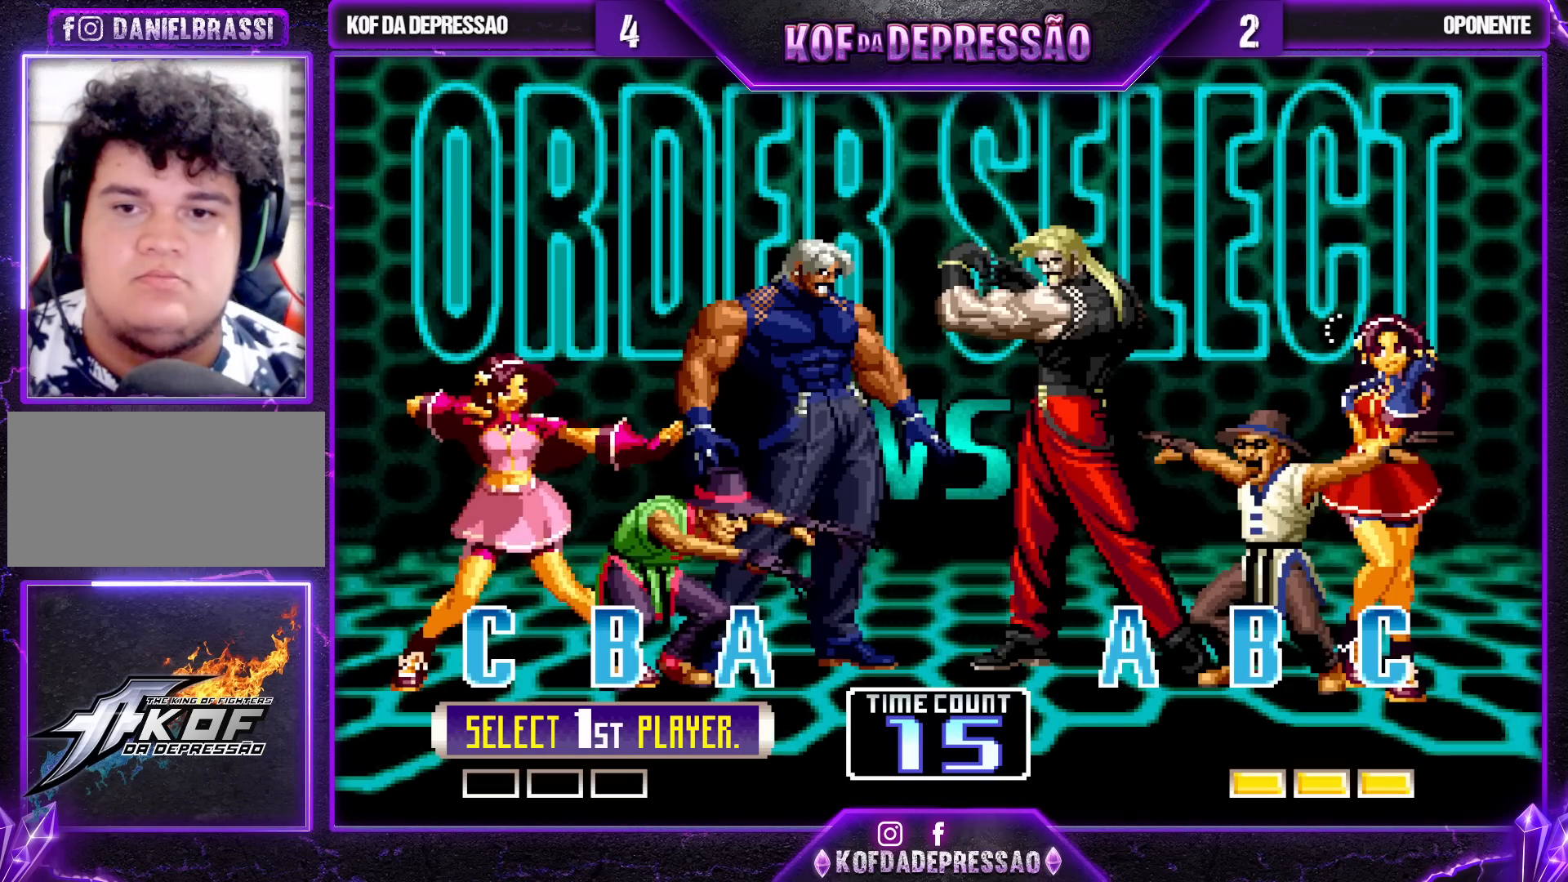
{"buttons": ["TRIANGLE"], "left_stick": "center", "events": [[100, "SQUARE", "down"], [183, "SQUARE", "up"], [233, "R1", "down"], [250, "TRIANGLE", "down"], [300, "R1", "up"], [350, "TRIANGLE", "up"], [500, "TRIANGLE", "down"]]}
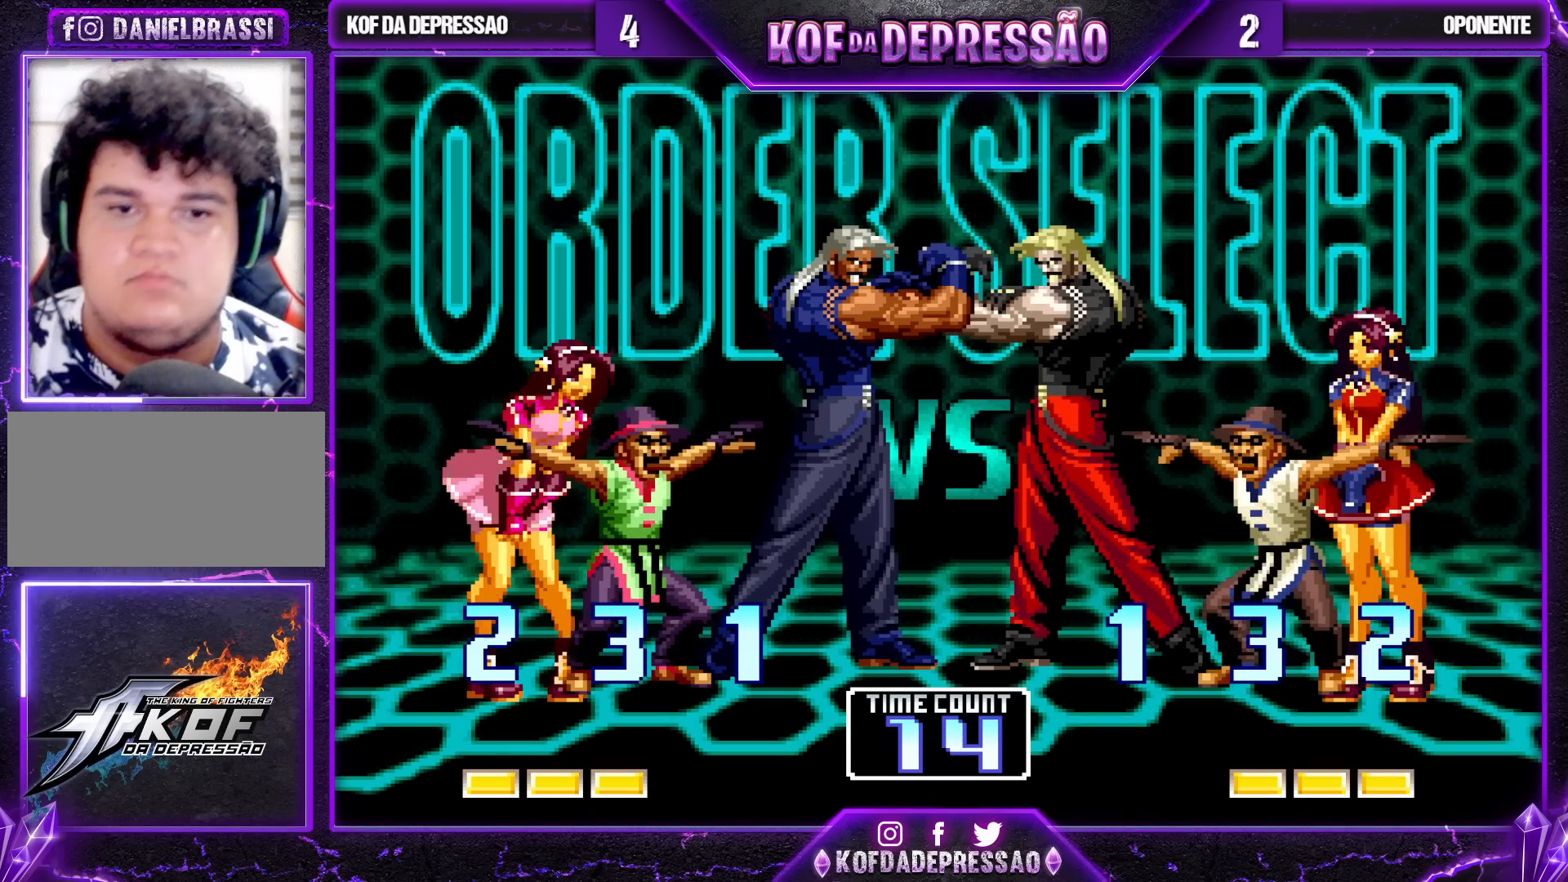
{"buttons": [], "left_stick": "center", "events": [[17, "SQUARE", "down"], [50, "TRIANGLE", "up"], [83, "SQUARE", "up"]]}
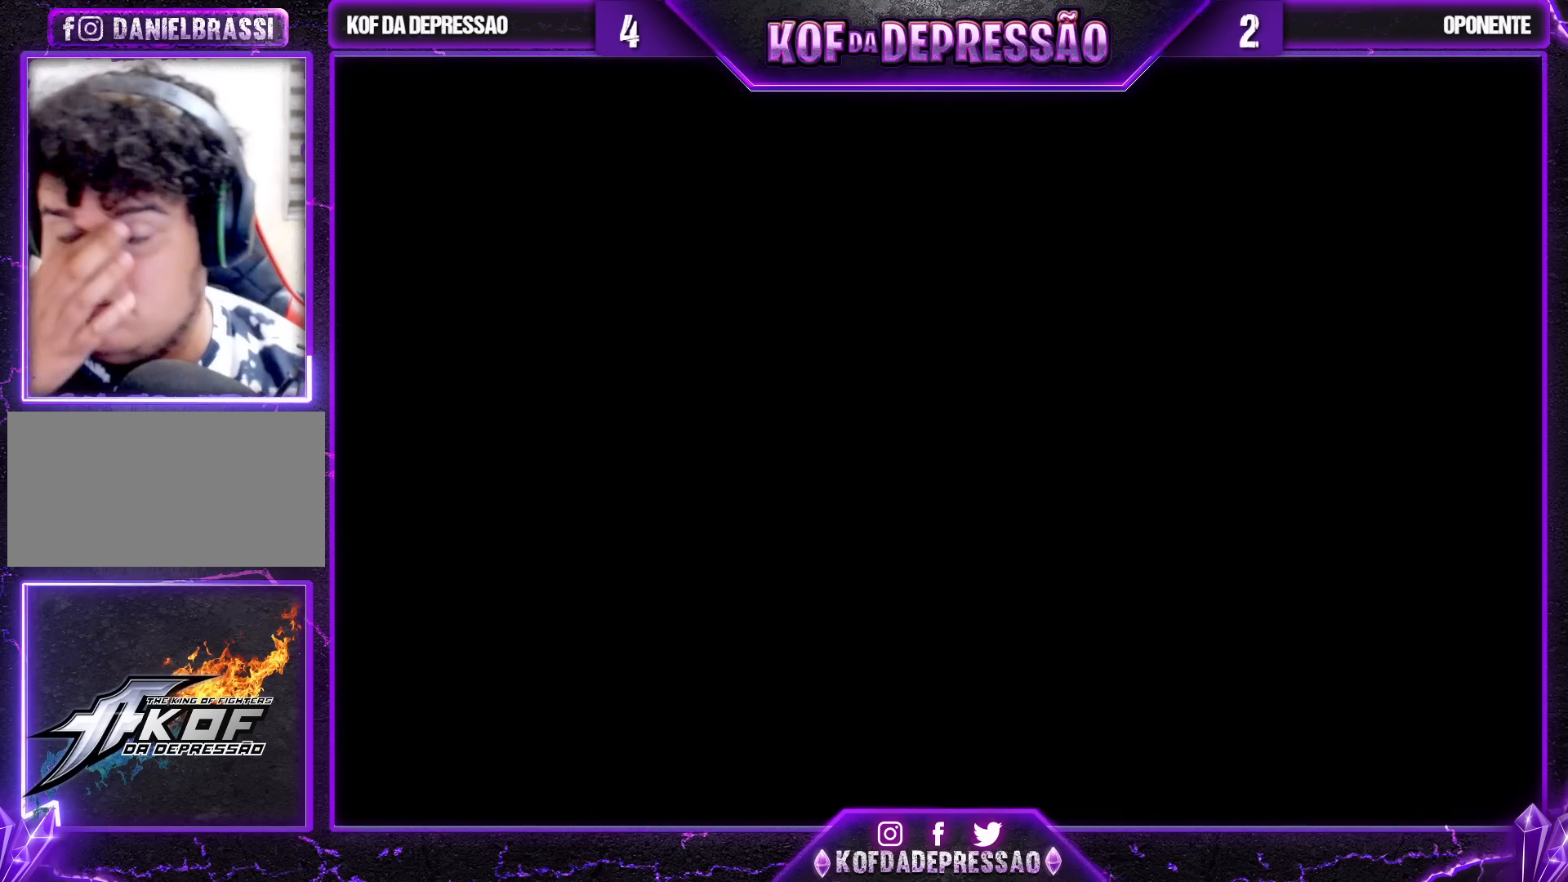
{"buttons": [], "left_stick": "center", "events": [[400, "CIRCLE", "down"], [400, "SQUARE", "down"], [433, "CIRCLE", "up"], [433, "SQUARE", "up"]]}
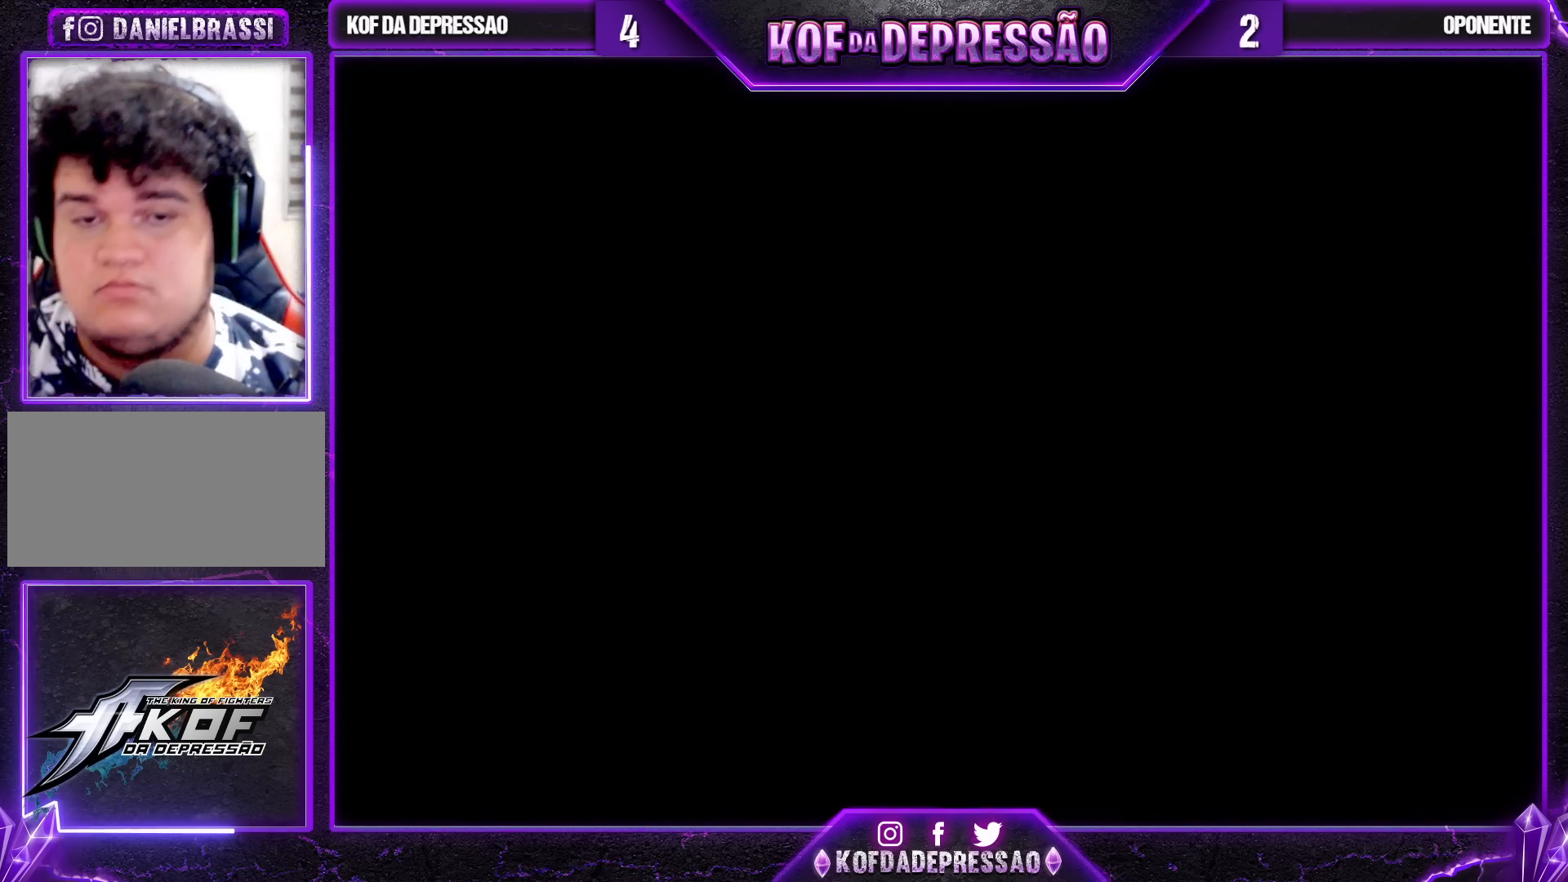
{"buttons": ["SQUARE"], "left_stick": "center", "events": [[17, "SQUARE", "down"], [67, "SQUARE", "up"], [117, "SQUARE", "down"], [183, "SQUARE", "up"], [200, "SQUARE", "down"], [283, "SQUARE", "up"], [333, "SQUARE", "down"], [400, "SQUARE", "up"], [467, "SQUARE", "down"]]}
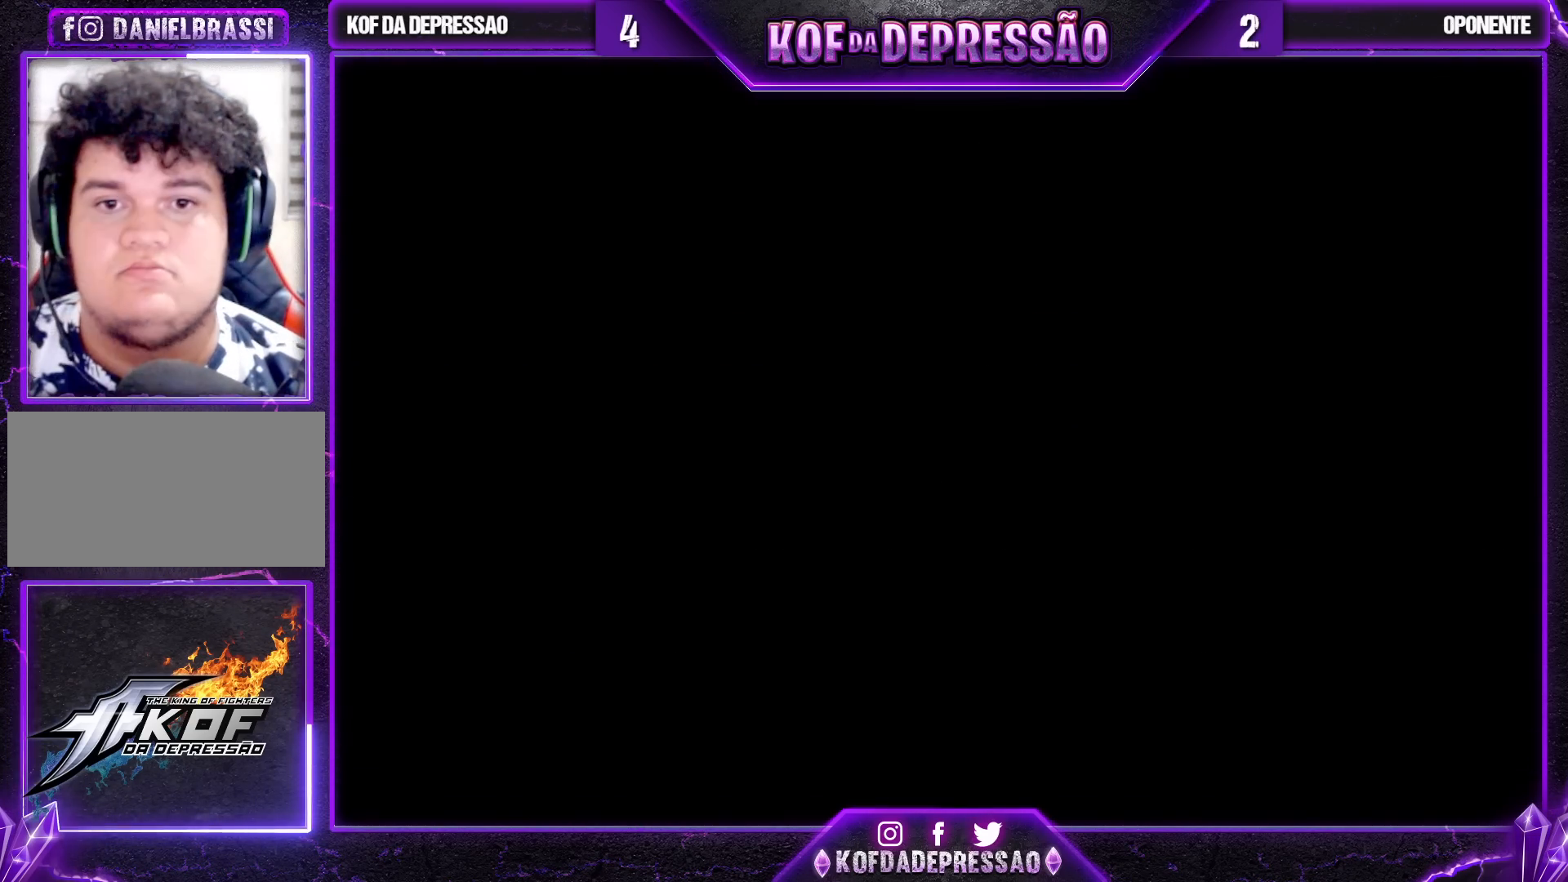
{"buttons": [], "left_stick": "center", "events": [[17, "SQUARE", "up"]]}
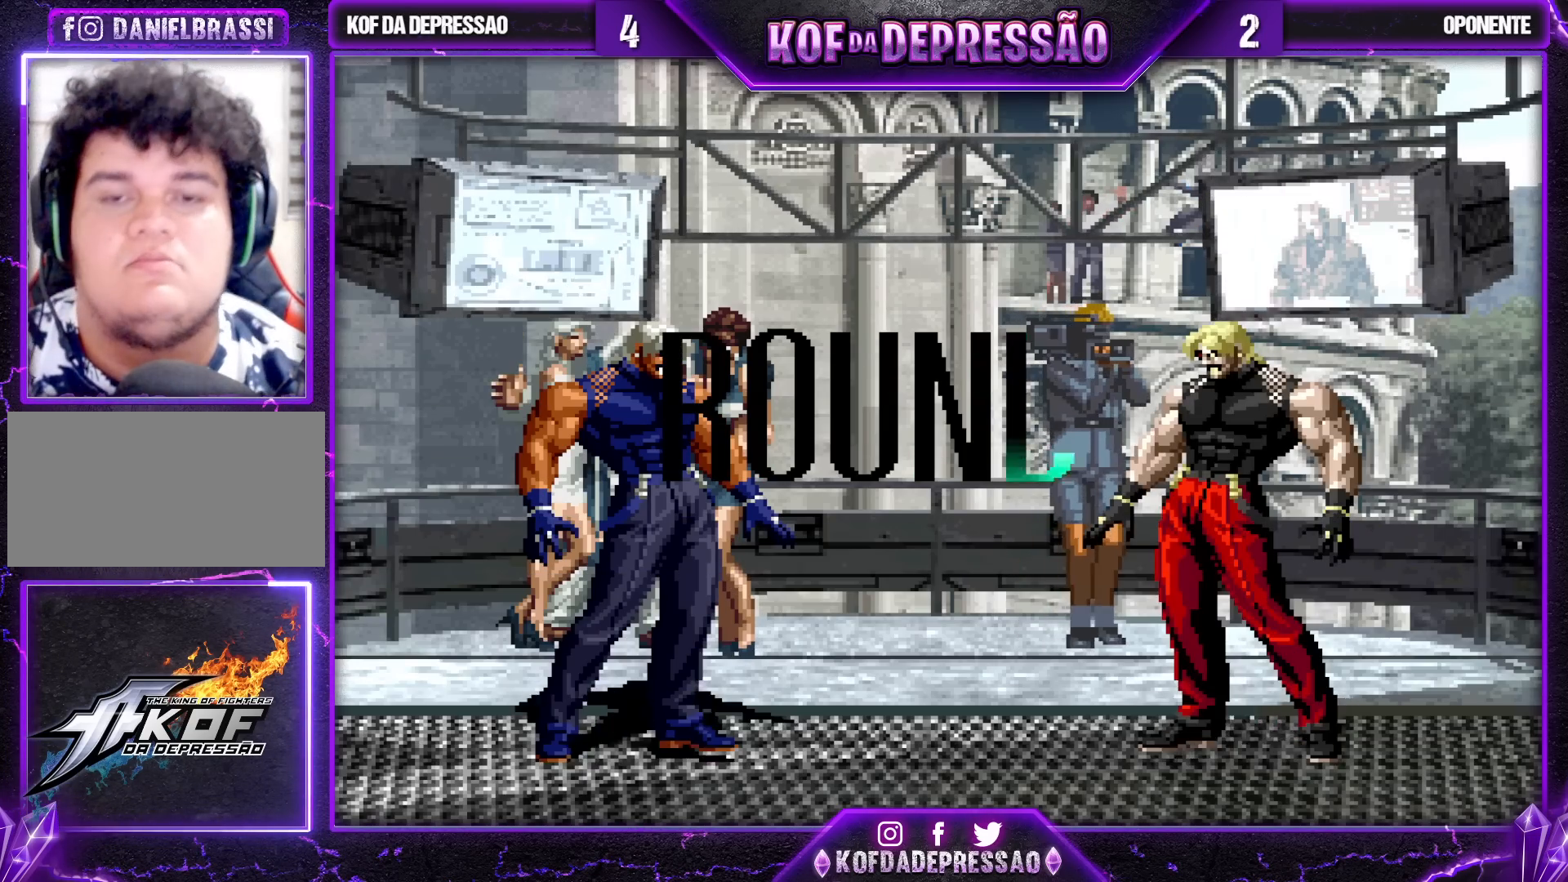
{"buttons": [], "left_stick": "center", "events": [[33, "left_stick", "down"], [117, "left_stick", "left"], [200, "left_stick", "down-right"], [283, "left_stick", "left"], [383, "left_stick", "right"], [467, "left_stick", "center"]]}
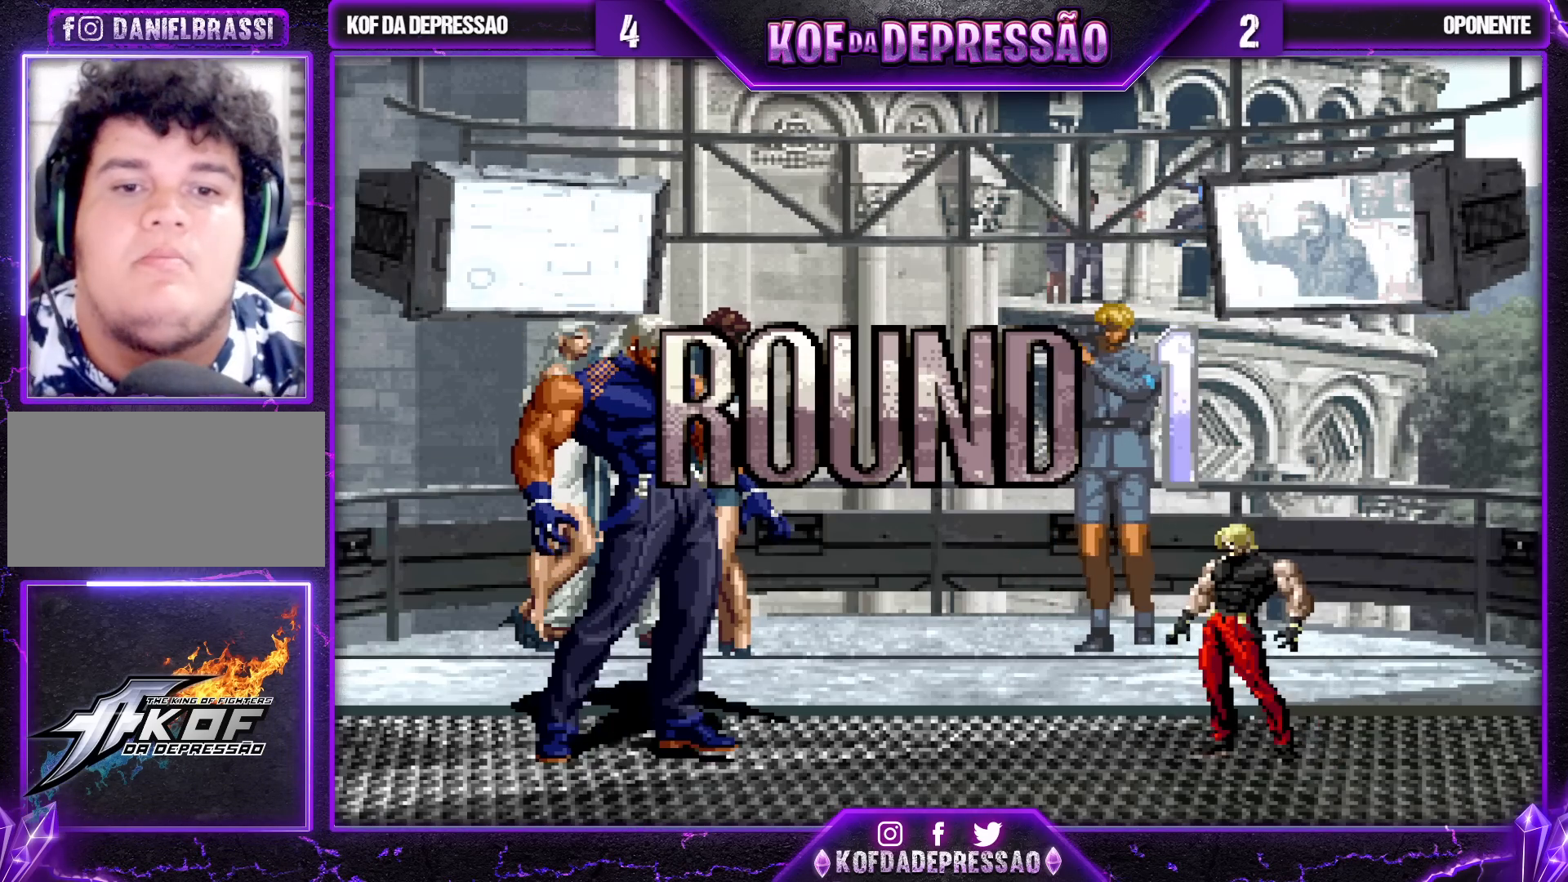
{"buttons": [], "left_stick": "center", "events": [[67, "START", "down"], [383, "START", "up"]]}
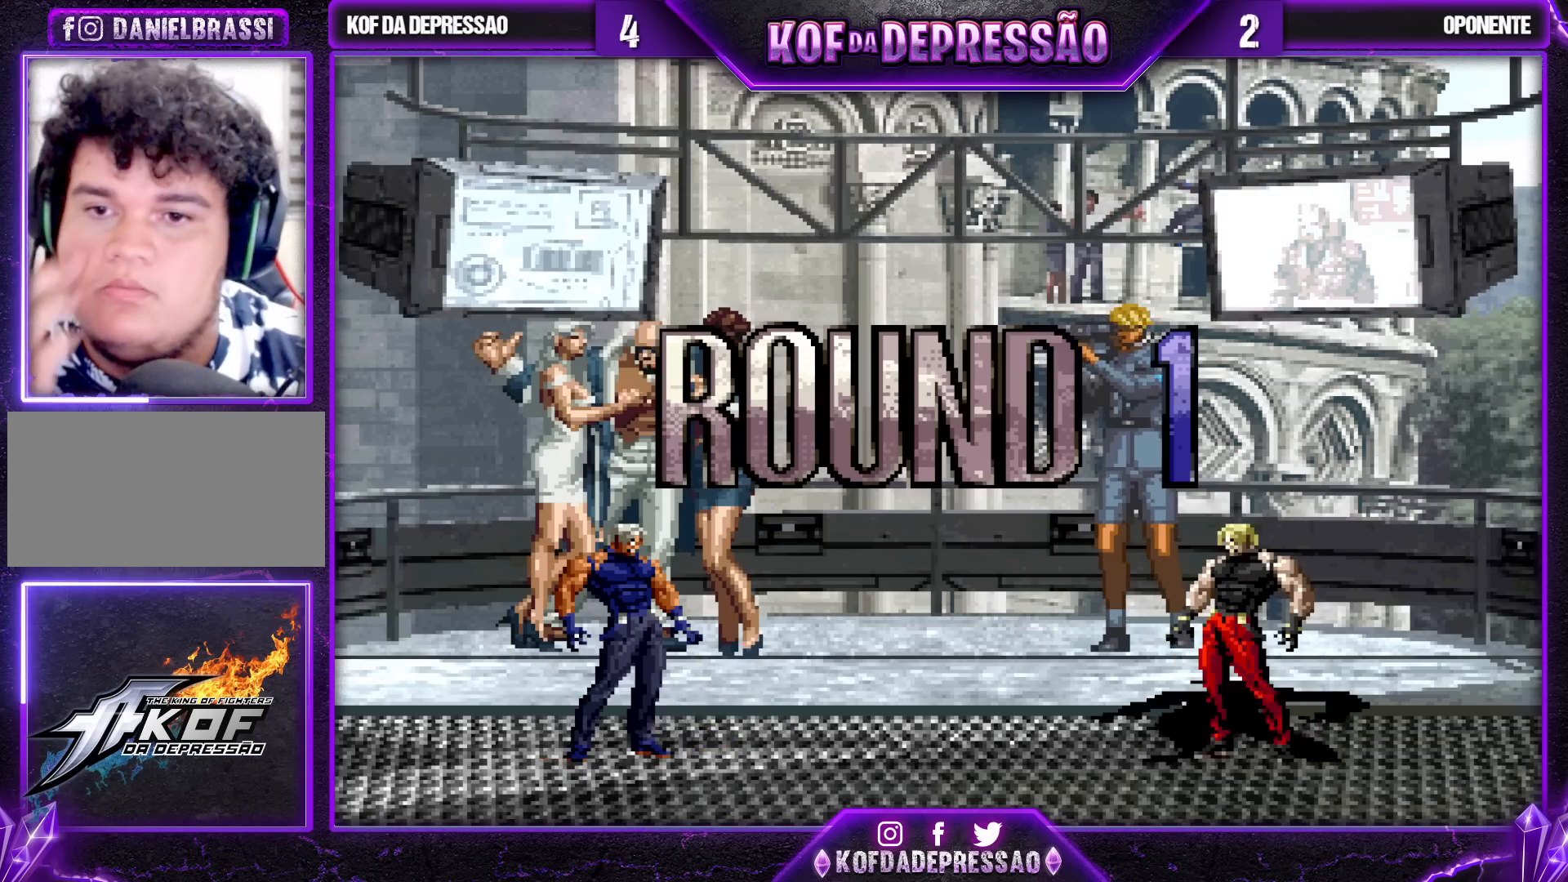
{"buttons": [], "left_stick": "center", "events": []}
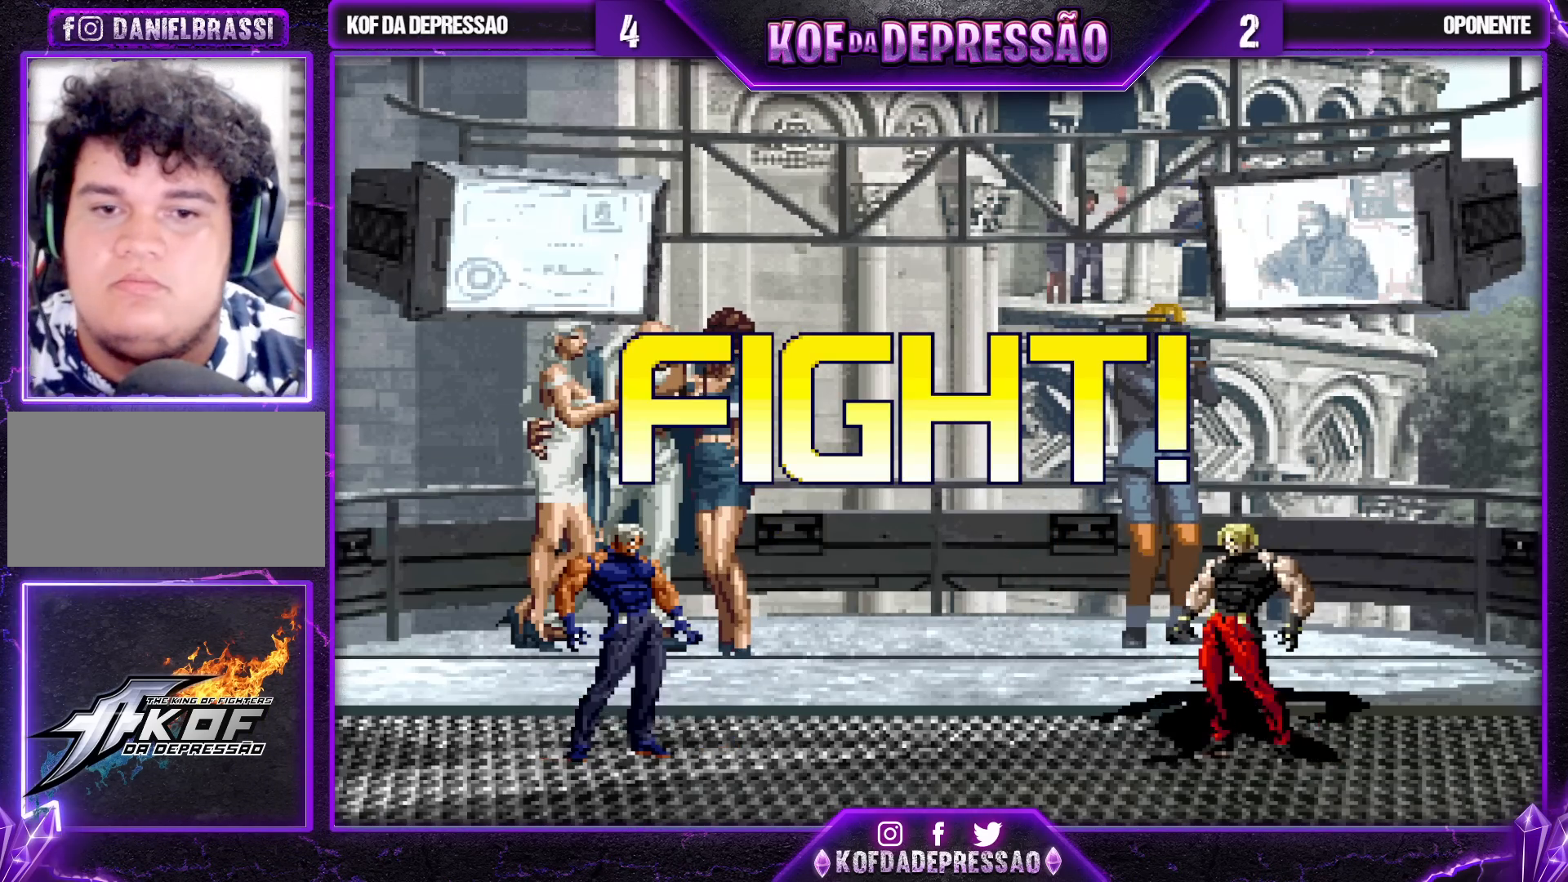
{"buttons": [], "left_stick": "right", "events": [[100, "left_stick", "left"], [167, "SQUARE", "down"], [167, "TRIANGLE", "down"], [233, "SQUARE", "up"], [233, "TRIANGLE", "up"], [383, "left_stick", "center"], [433, "left_stick", "right"]]}
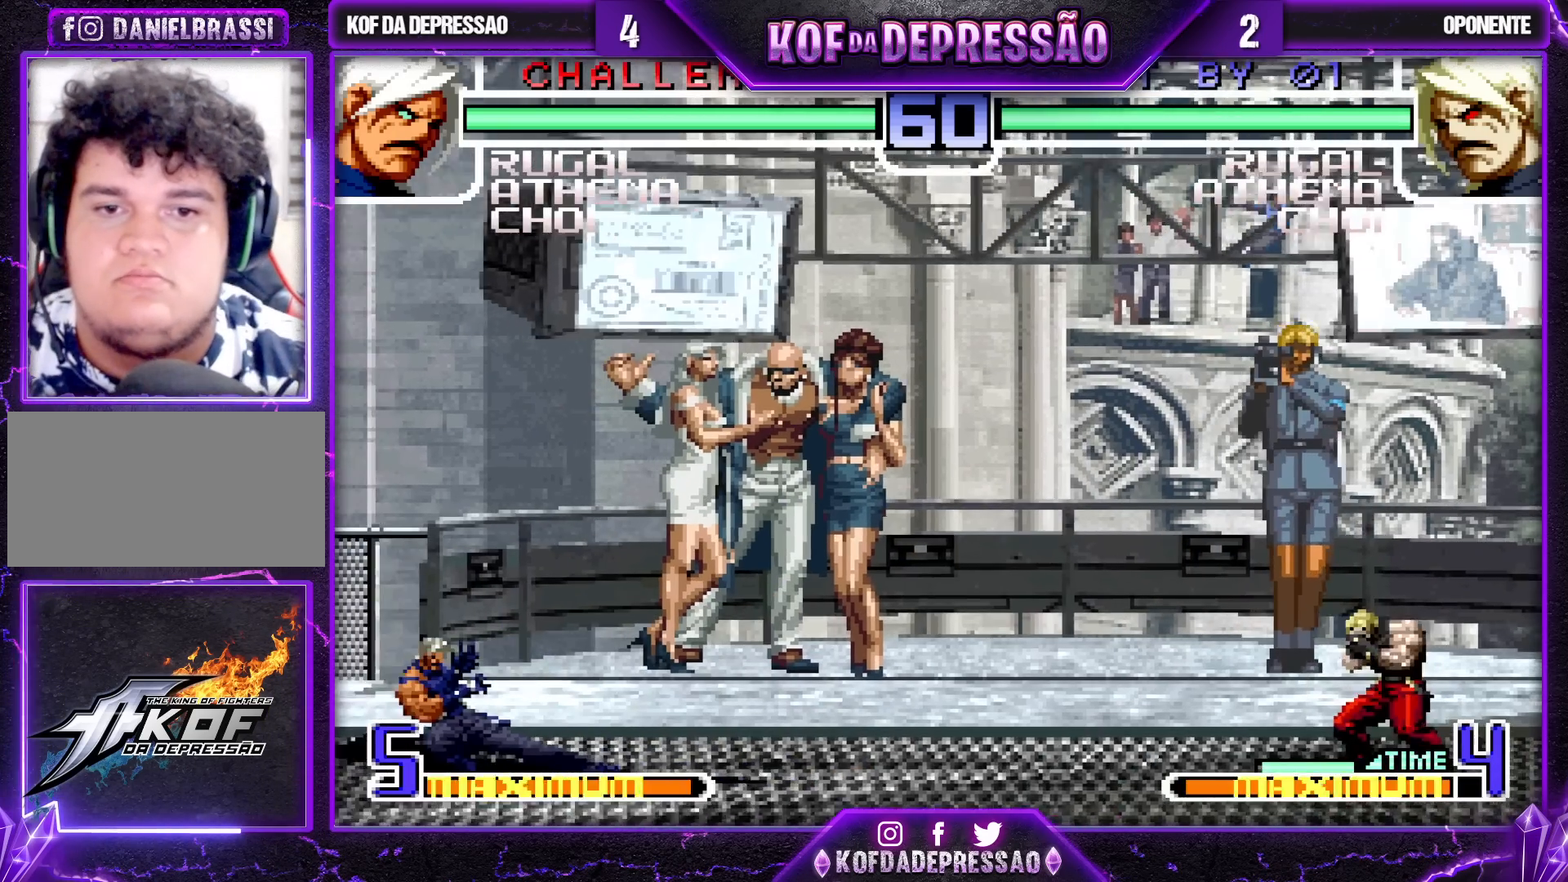
{"buttons": [], "left_stick": "center", "events": [[67, "left_stick", "left"], [117, "left_stick", "down"], [167, "left_stick", "right"], [217, "R1", "down"], [283, "left_stick", "center"], [300, "R1", "up"]]}
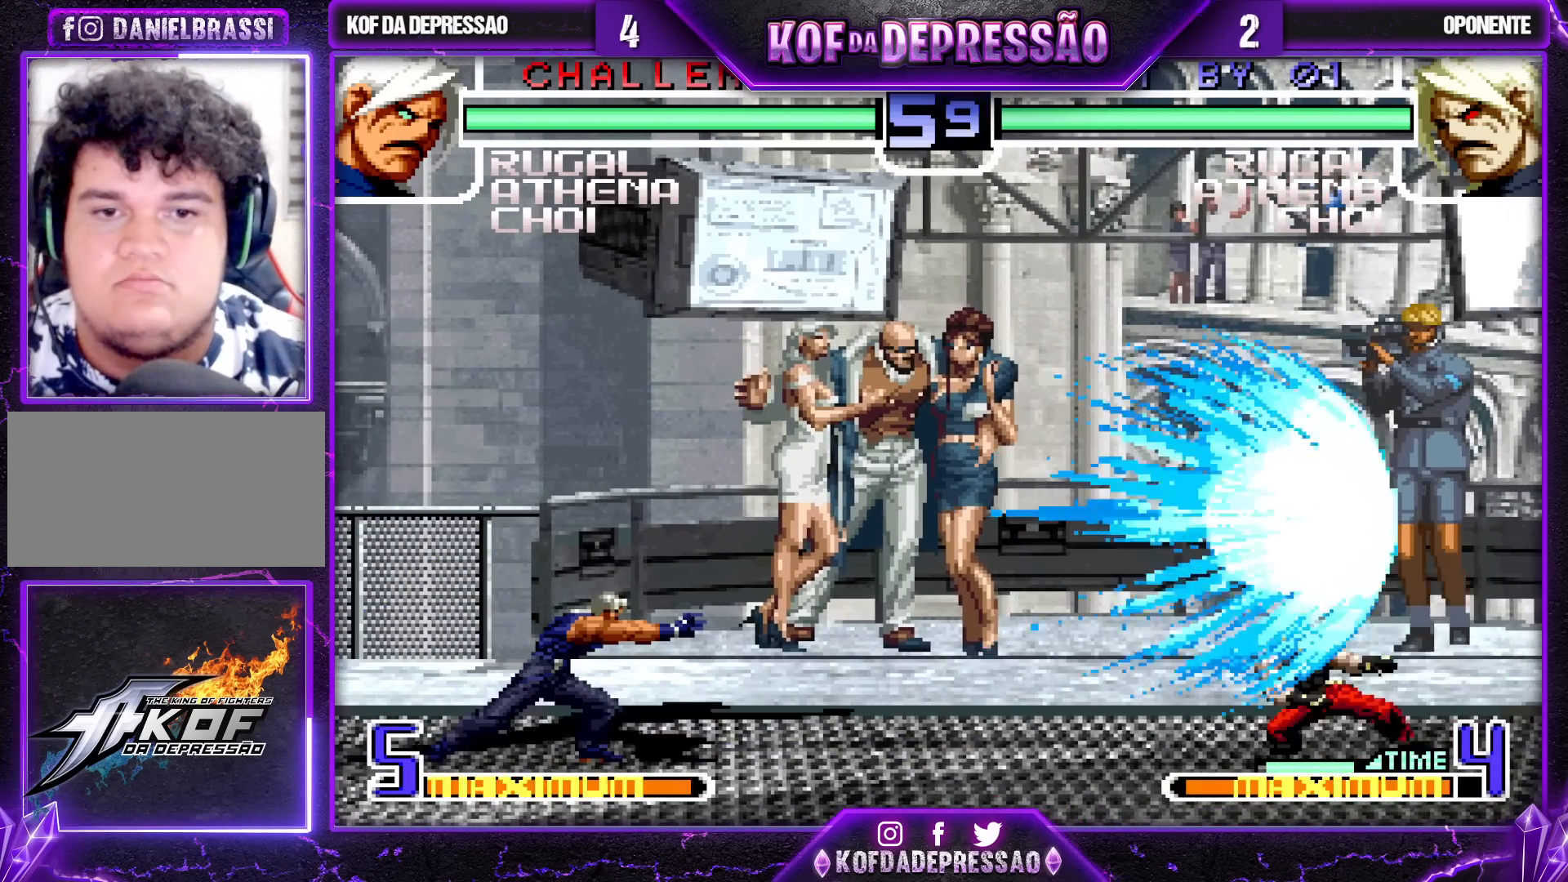
{"buttons": [], "left_stick": "down-left", "events": [[350, "left_stick", "left"], [400, "left_stick", "down-left"]]}
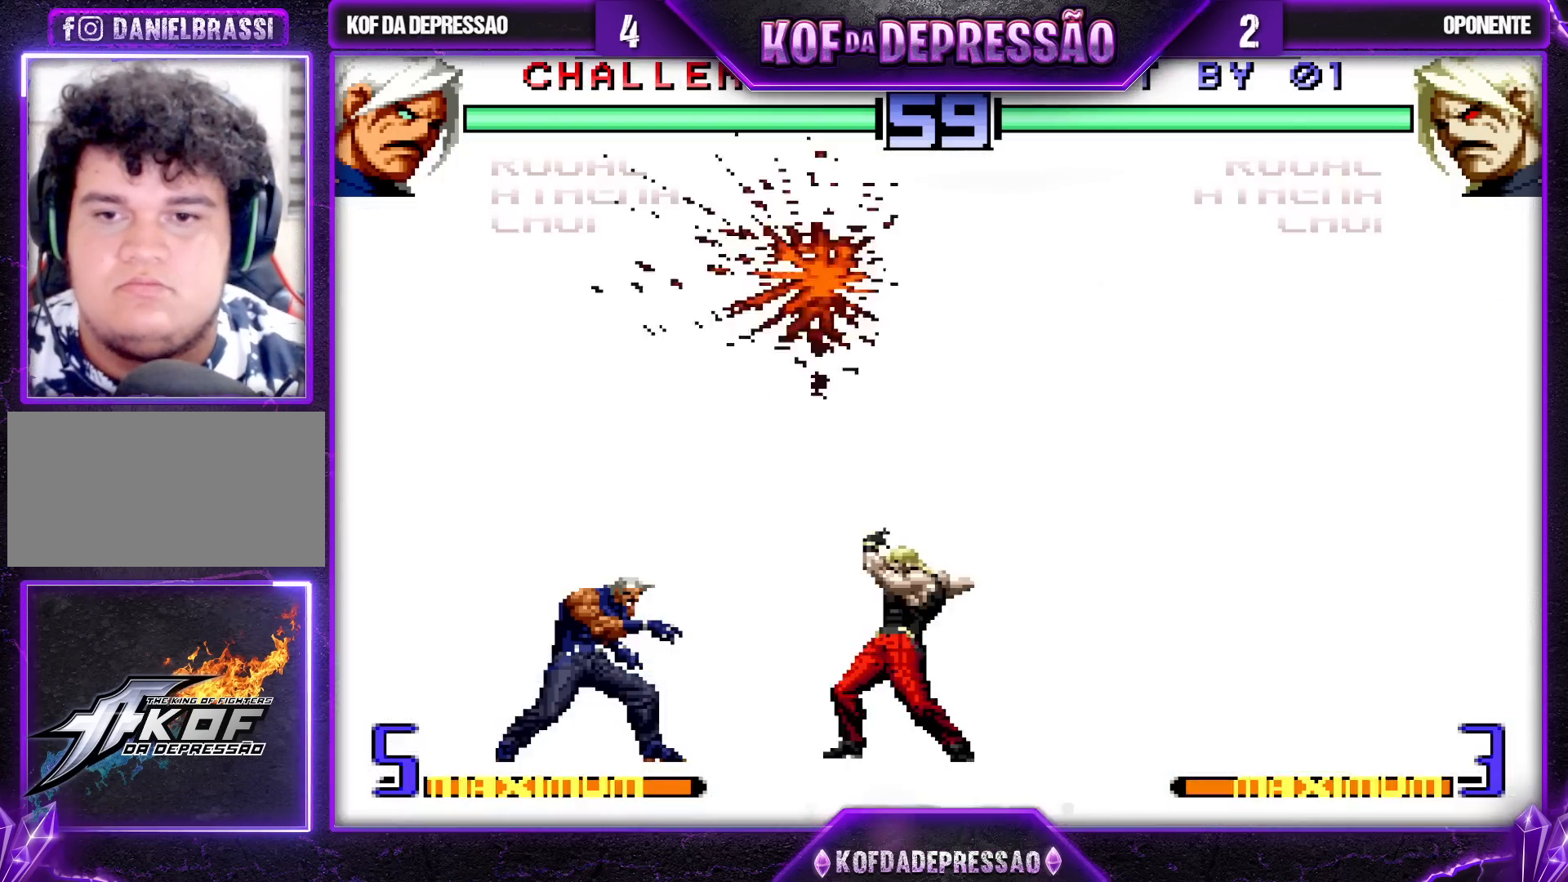
{"buttons": [], "left_stick": "left", "events": [[367, "left_stick", "left"]]}